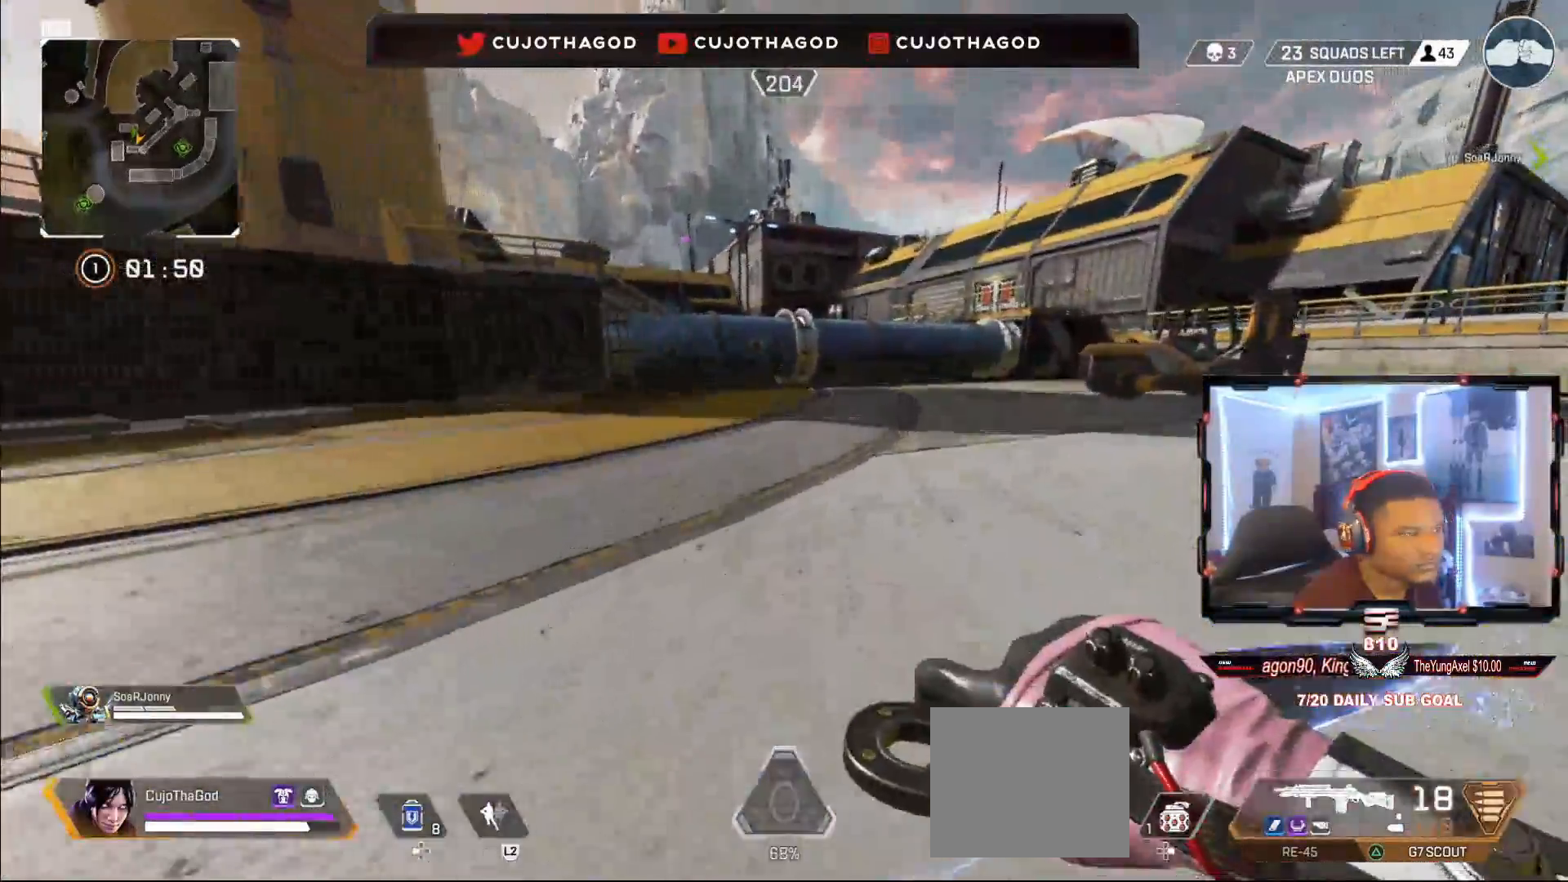
Gameplay with a controller (PlayStation layout); each line is a JSON object with the inputs held at the frame after it. "events" lists button and stick changes between this image and that frame as [ms after this image, input, new state], when the widget could be followed in between.
{"buttons": ["L3"], "left_stick": "up", "right_stick": "center", "events": [[100, "right_stick", "center"], [150, "L3", "up"], [383, "L3", "down"]]}
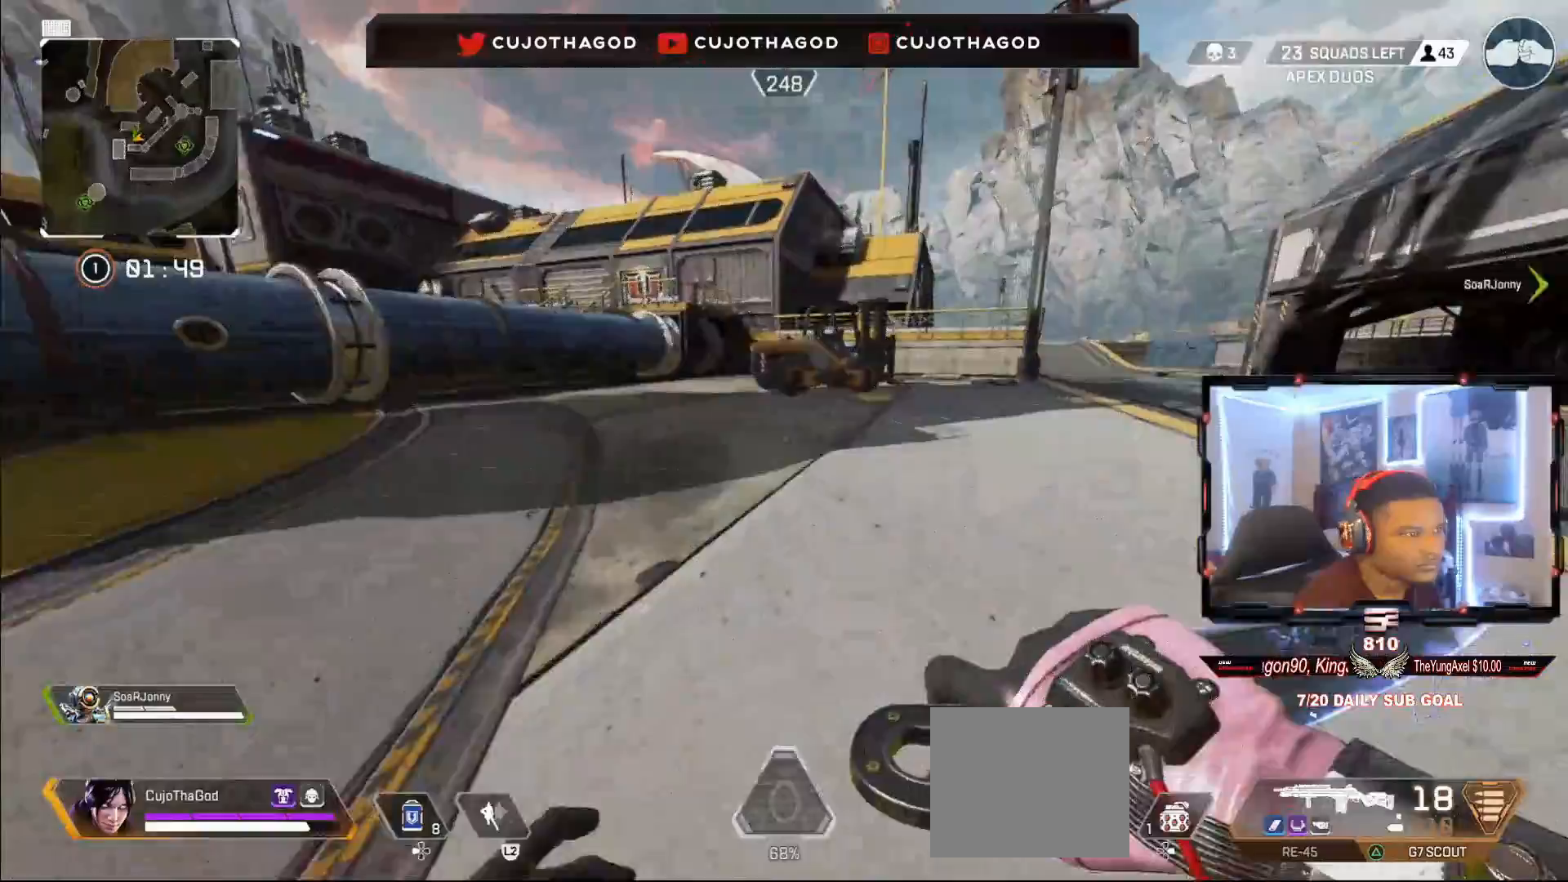
{"buttons": [], "left_stick": "up", "right_stick": "center", "events": [[33, "right_stick", "right"], [50, "L3", "up"], [233, "right_stick", "left"], [450, "right_stick", "center"]]}
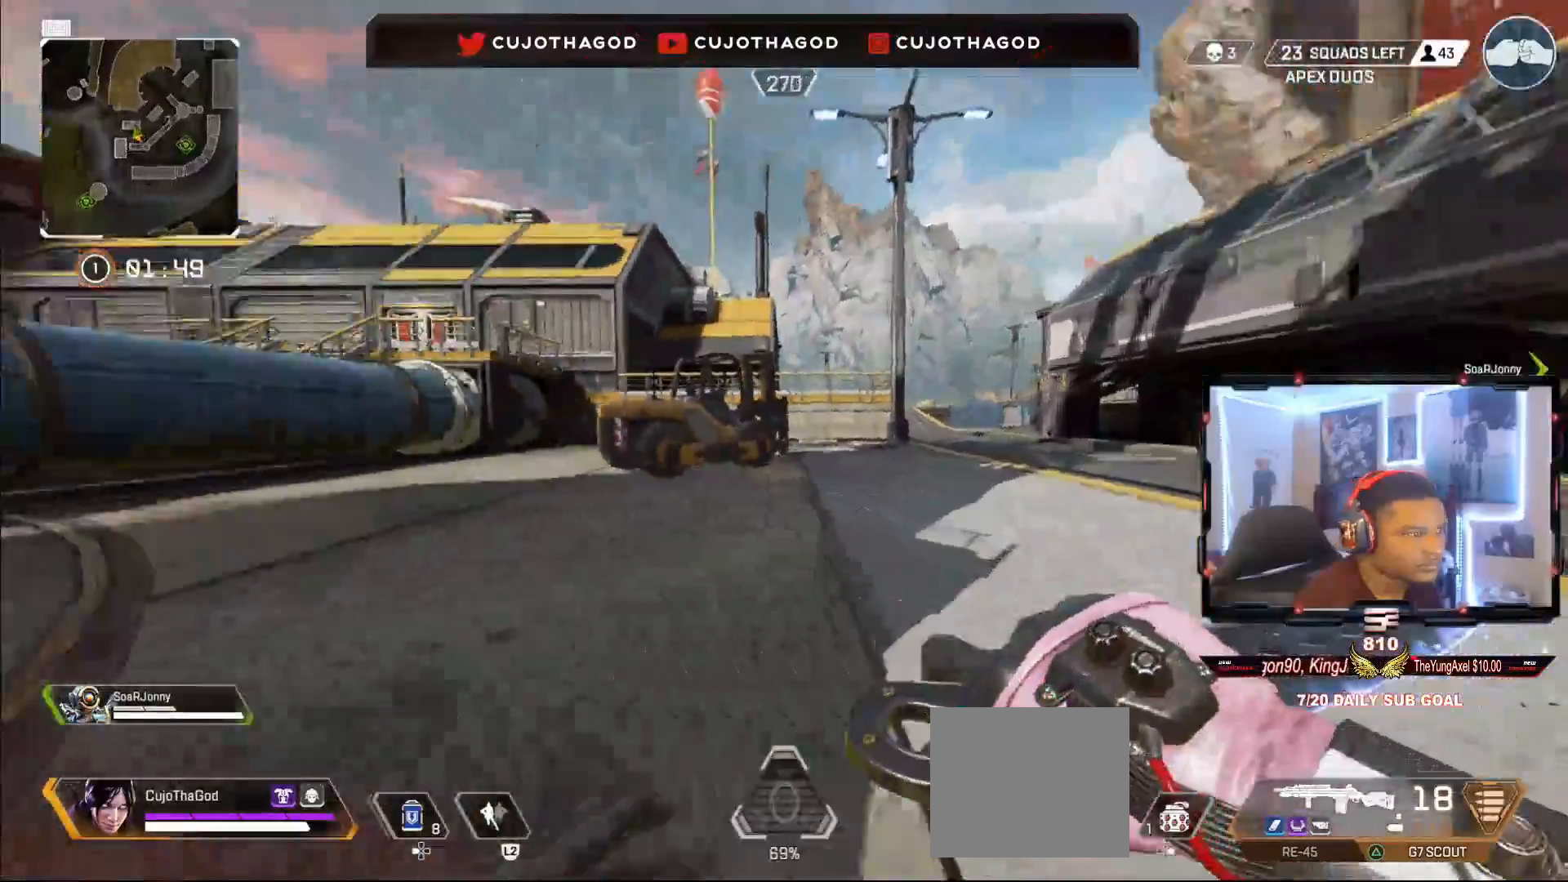
{"buttons": [], "left_stick": "up", "right_stick": "center", "events": [[67, "R3", "down"], [67, "right_stick", "left"], [233, "R3", "up"], [267, "right_stick", "center"]]}
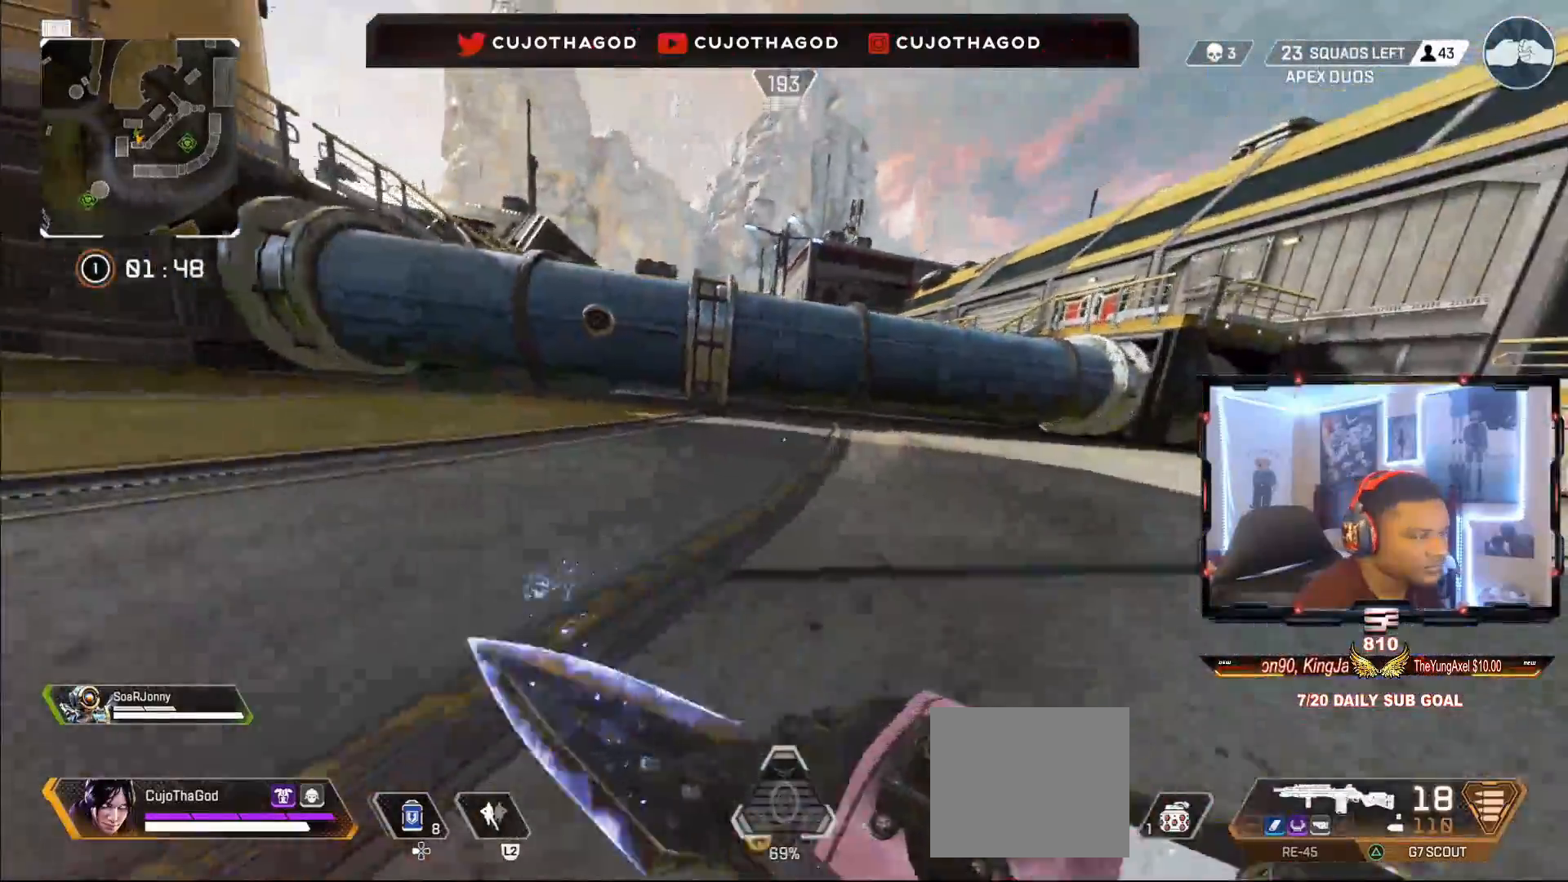
{"buttons": [], "left_stick": "up", "right_stick": "center", "events": [[183, "L3", "down"], [367, "L3", "up"]]}
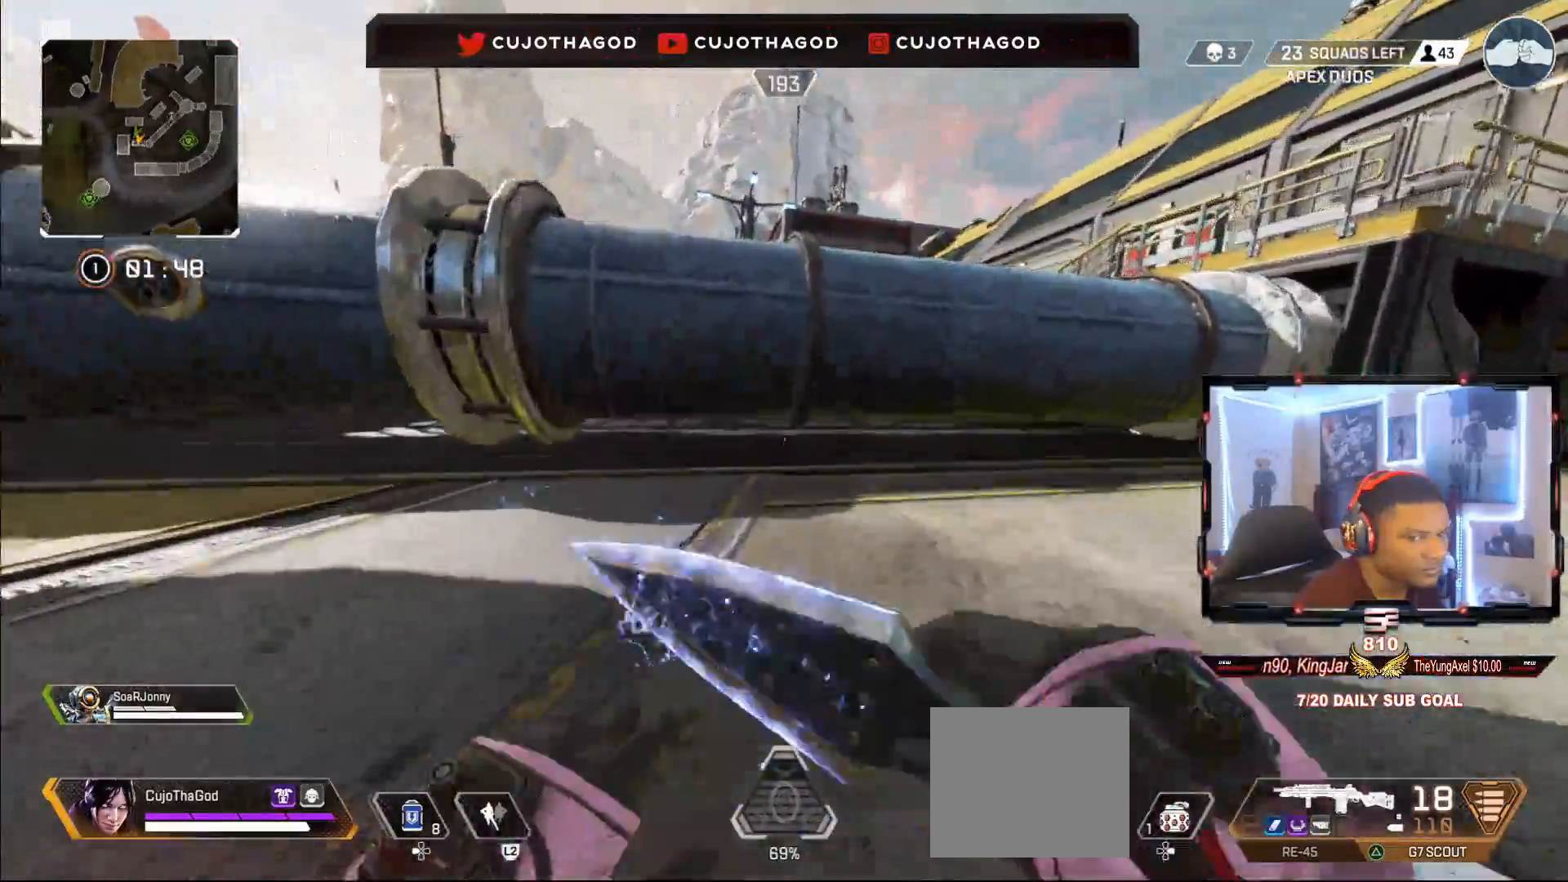
{"buttons": ["CROSS"], "left_stick": "up", "right_stick": "center", "events": [[33, "CROSS", "down"]]}
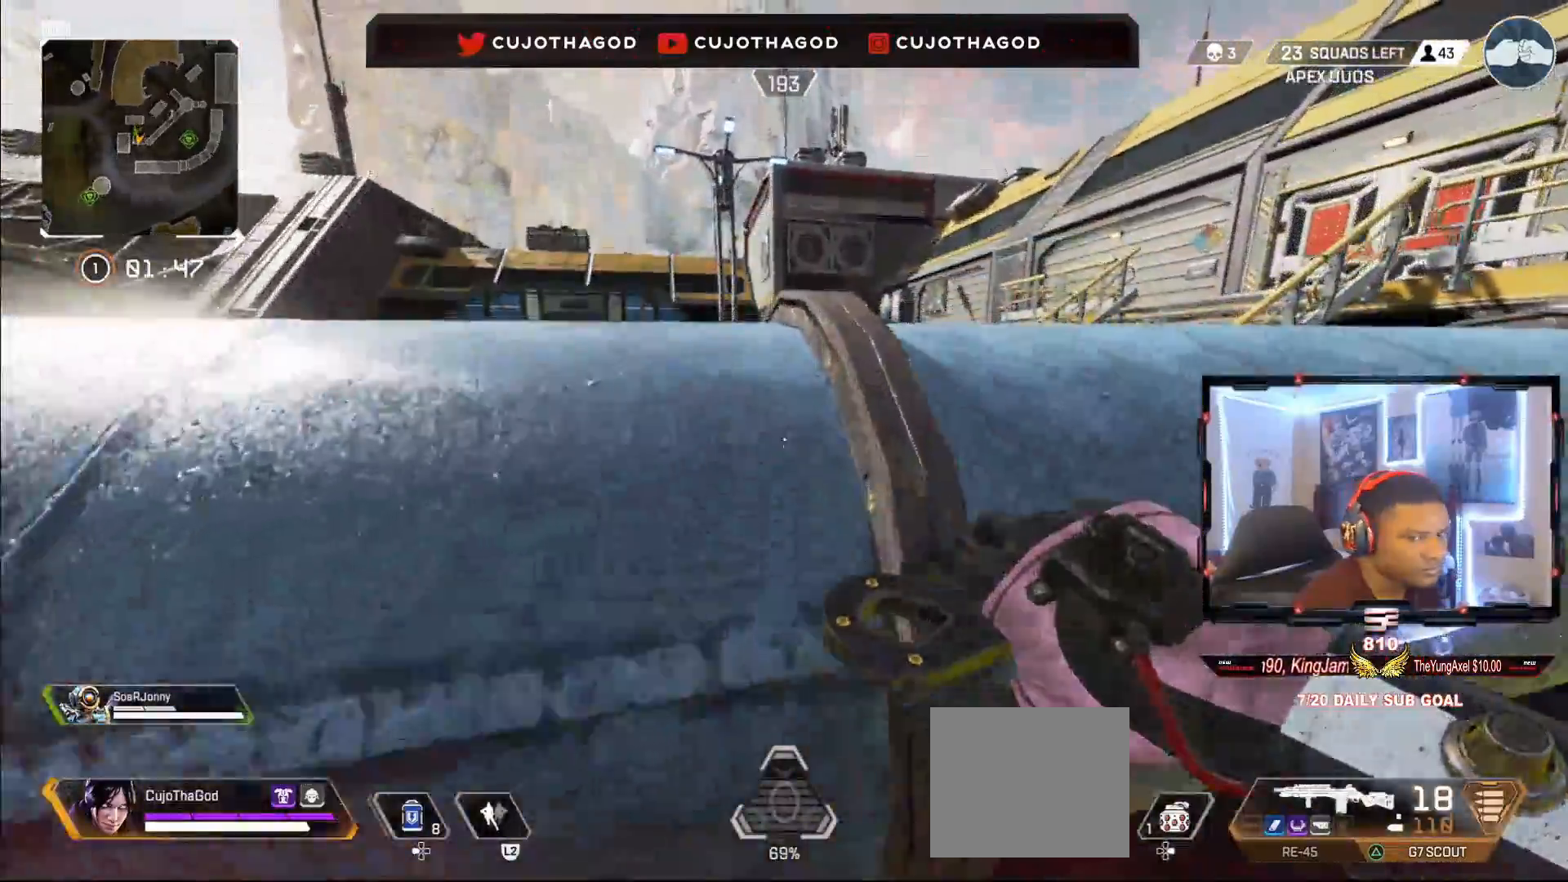
{"buttons": [], "left_stick": "up", "right_stick": "center", "events": [[67, "CROSS", "up"], [217, "L3", "down"], [367, "L3", "up"]]}
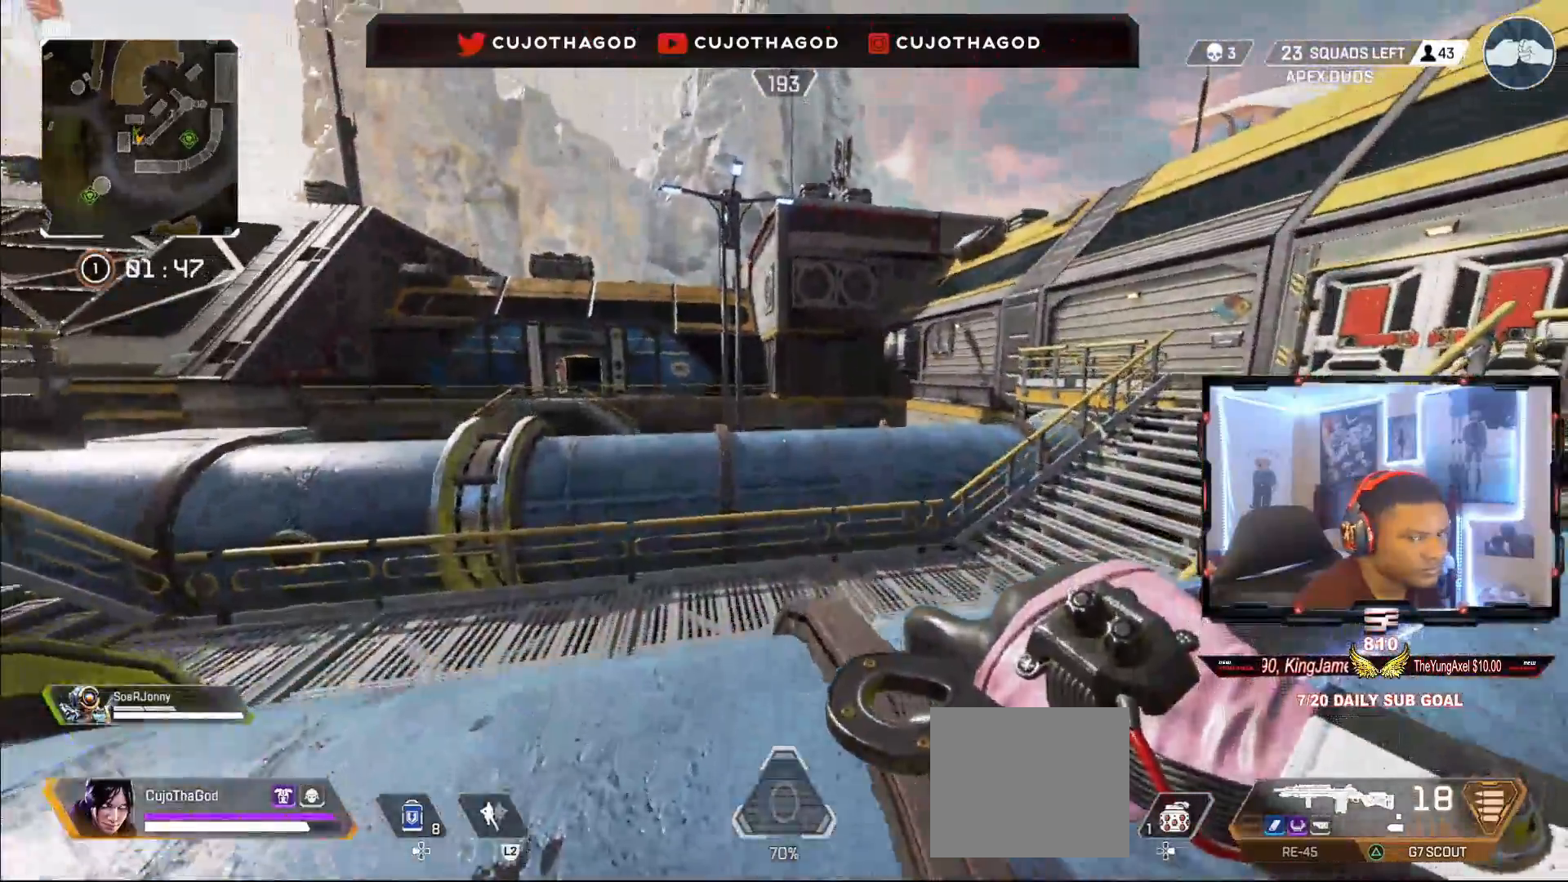
{"buttons": ["CROSS"], "left_stick": "up", "right_stick": "center", "events": [[400, "CROSS", "down"]]}
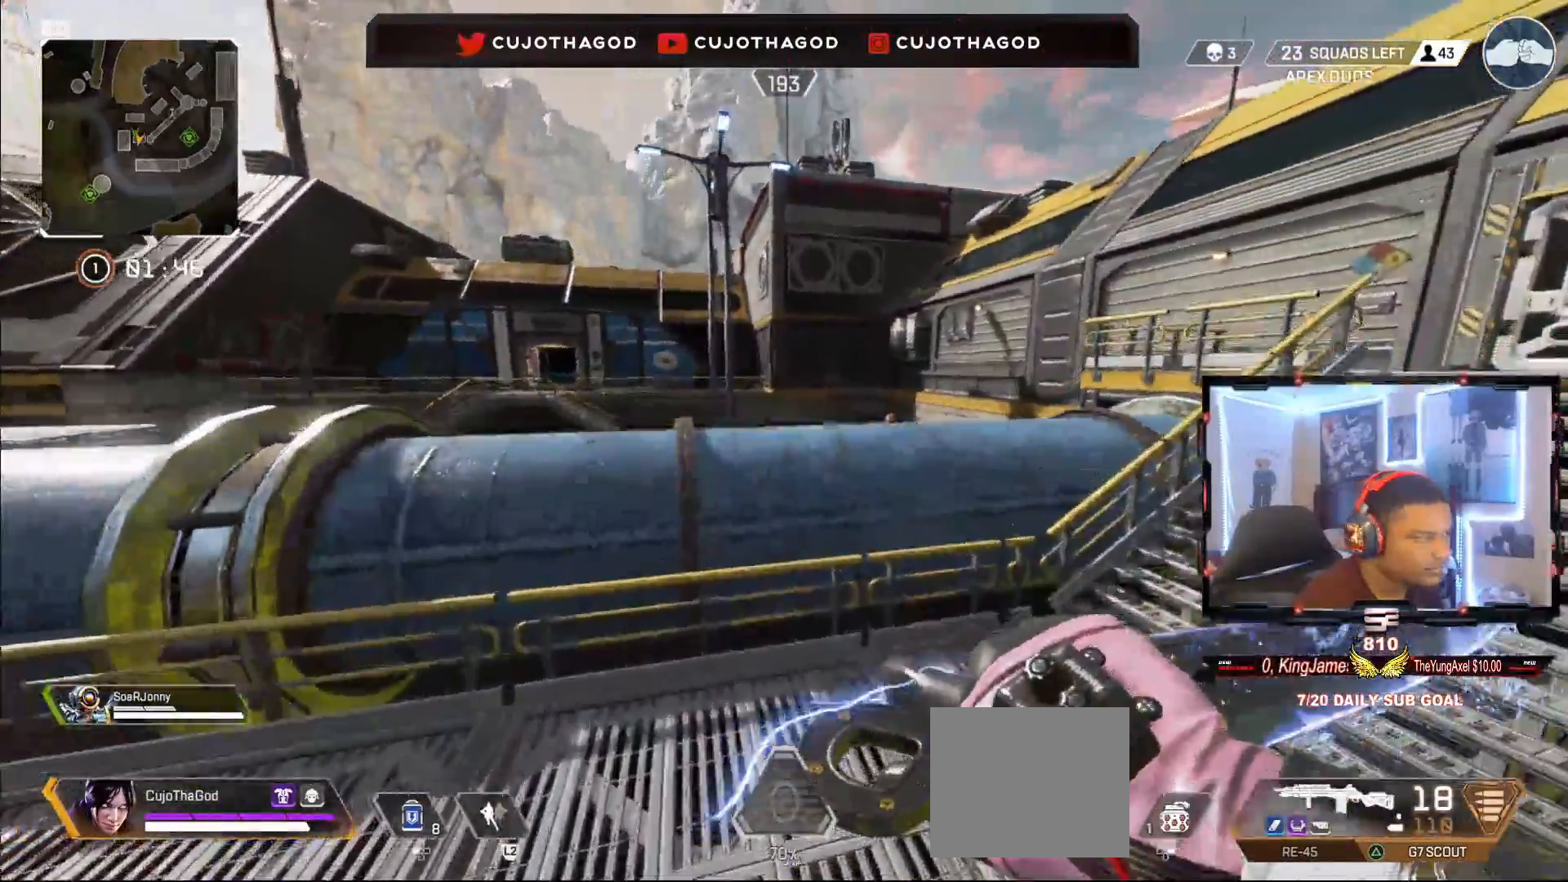
{"buttons": [], "left_stick": "up", "right_stick": "center", "events": [[67, "CROSS", "up"], [283, "right_stick", "left"], [333, "L3", "down"], [400, "right_stick", "center"], [500, "L3", "up"]]}
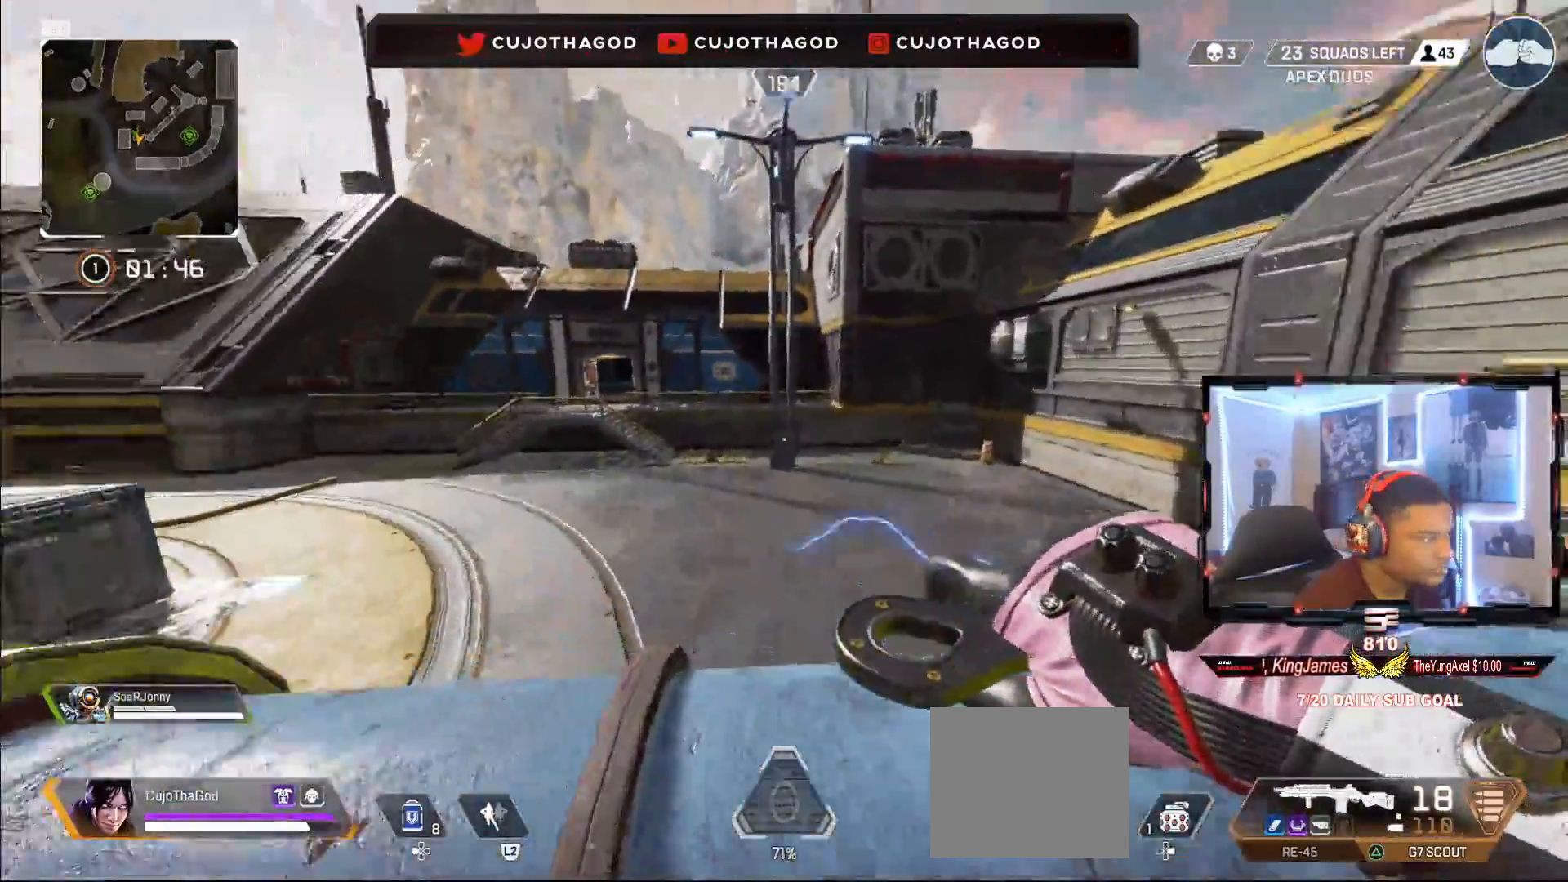
{"buttons": [], "left_stick": "center", "right_stick": "center", "events": [[117, "R3", "down"], [267, "R3", "up"], [483, "left_stick", "center"]]}
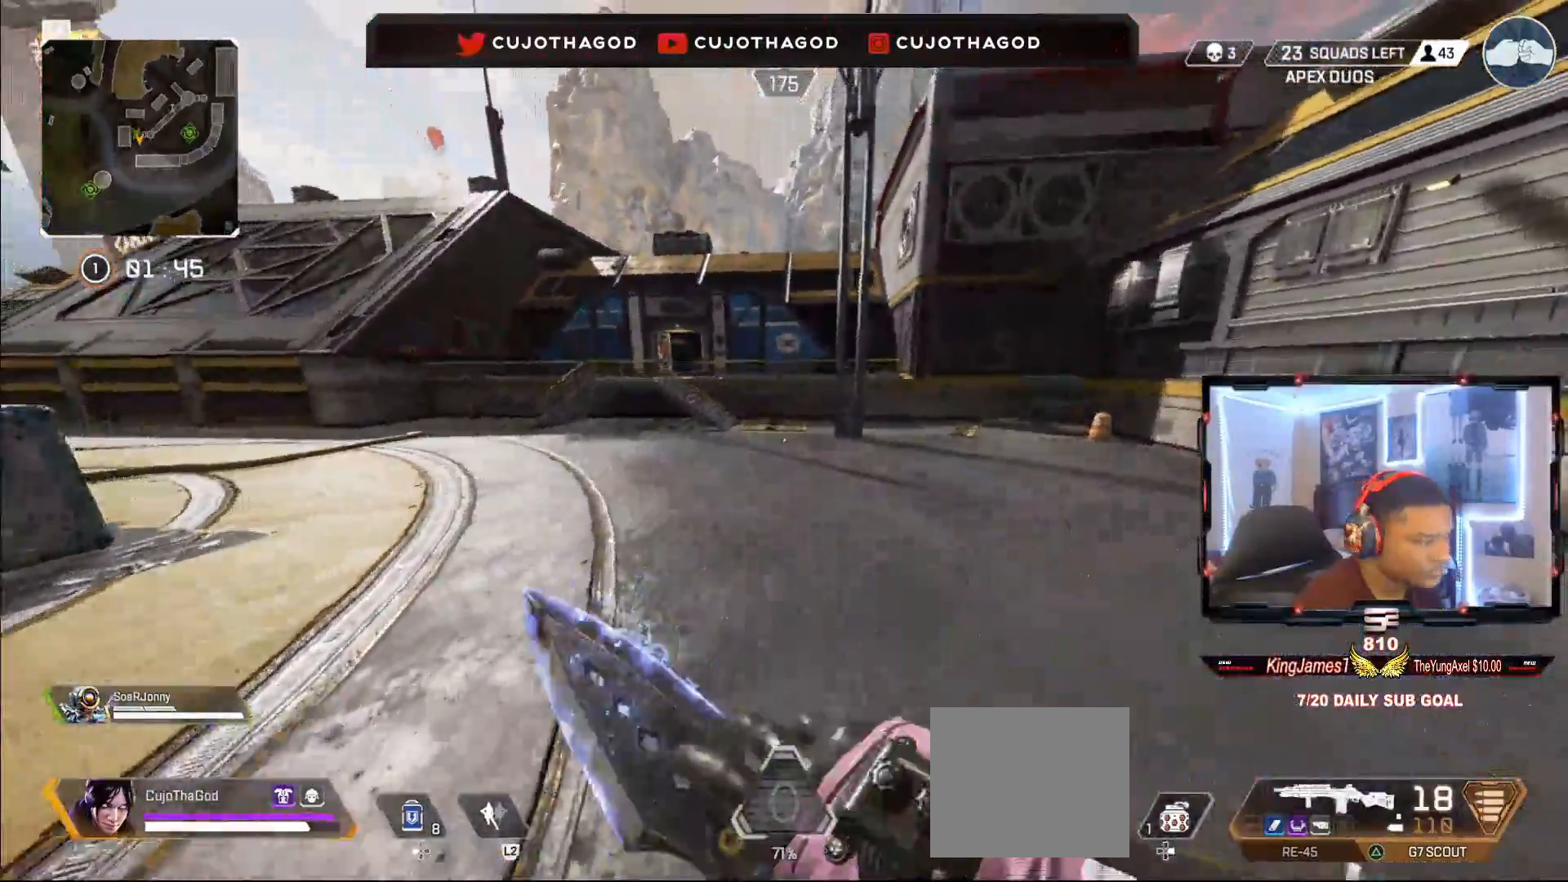
{"buttons": [], "left_stick": "up", "right_stick": "center", "events": [[183, "left_stick", "up"]]}
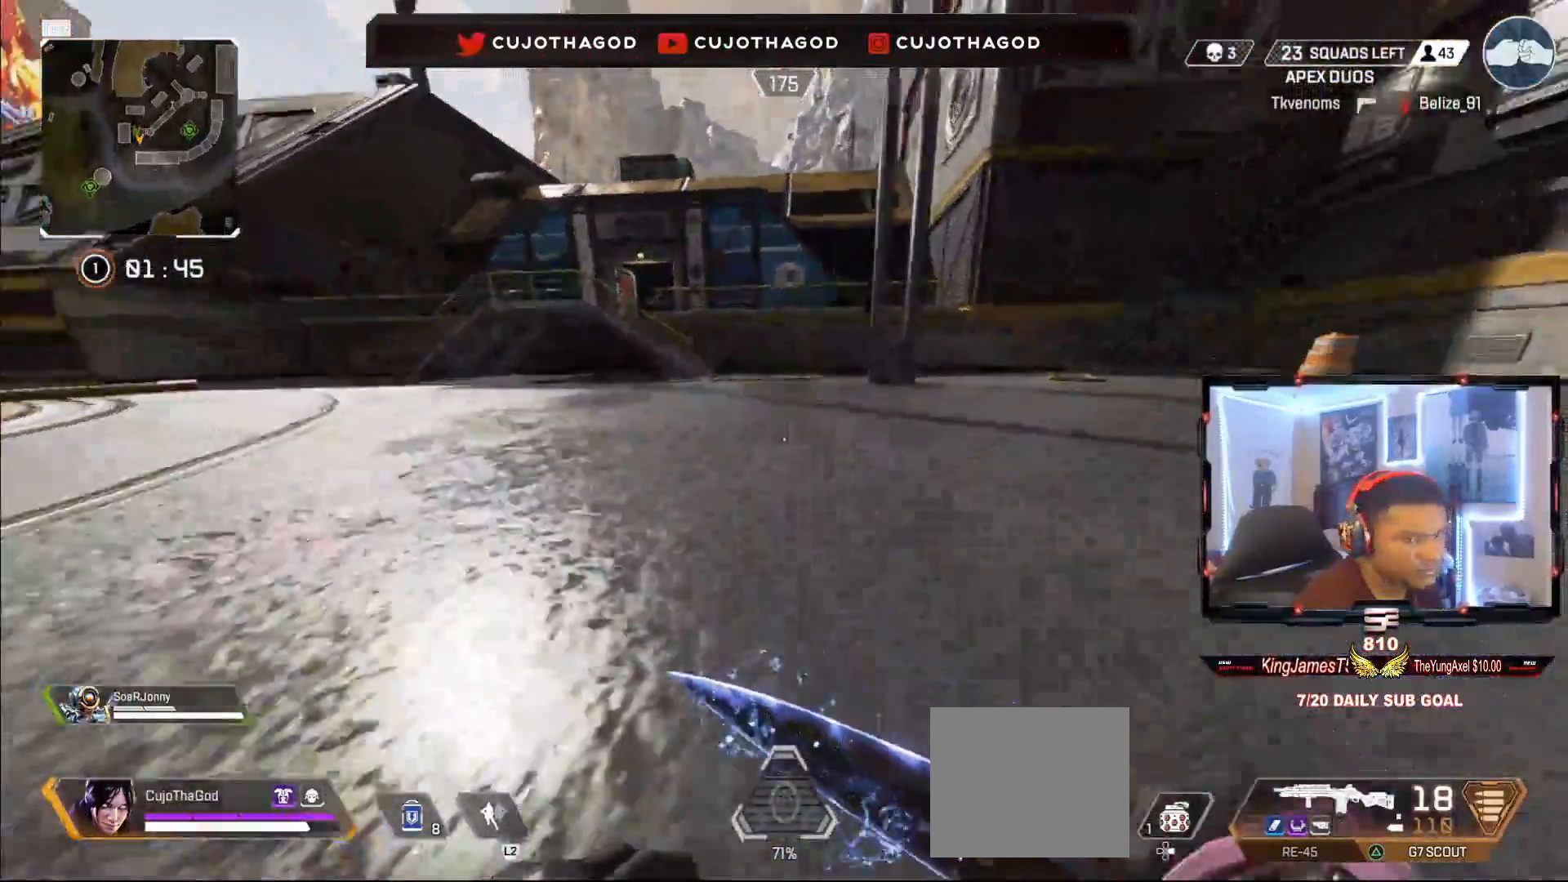
{"buttons": ["L3"], "left_stick": "up", "right_stick": "left", "events": [[450, "L3", "down"], [467, "right_stick", "left"]]}
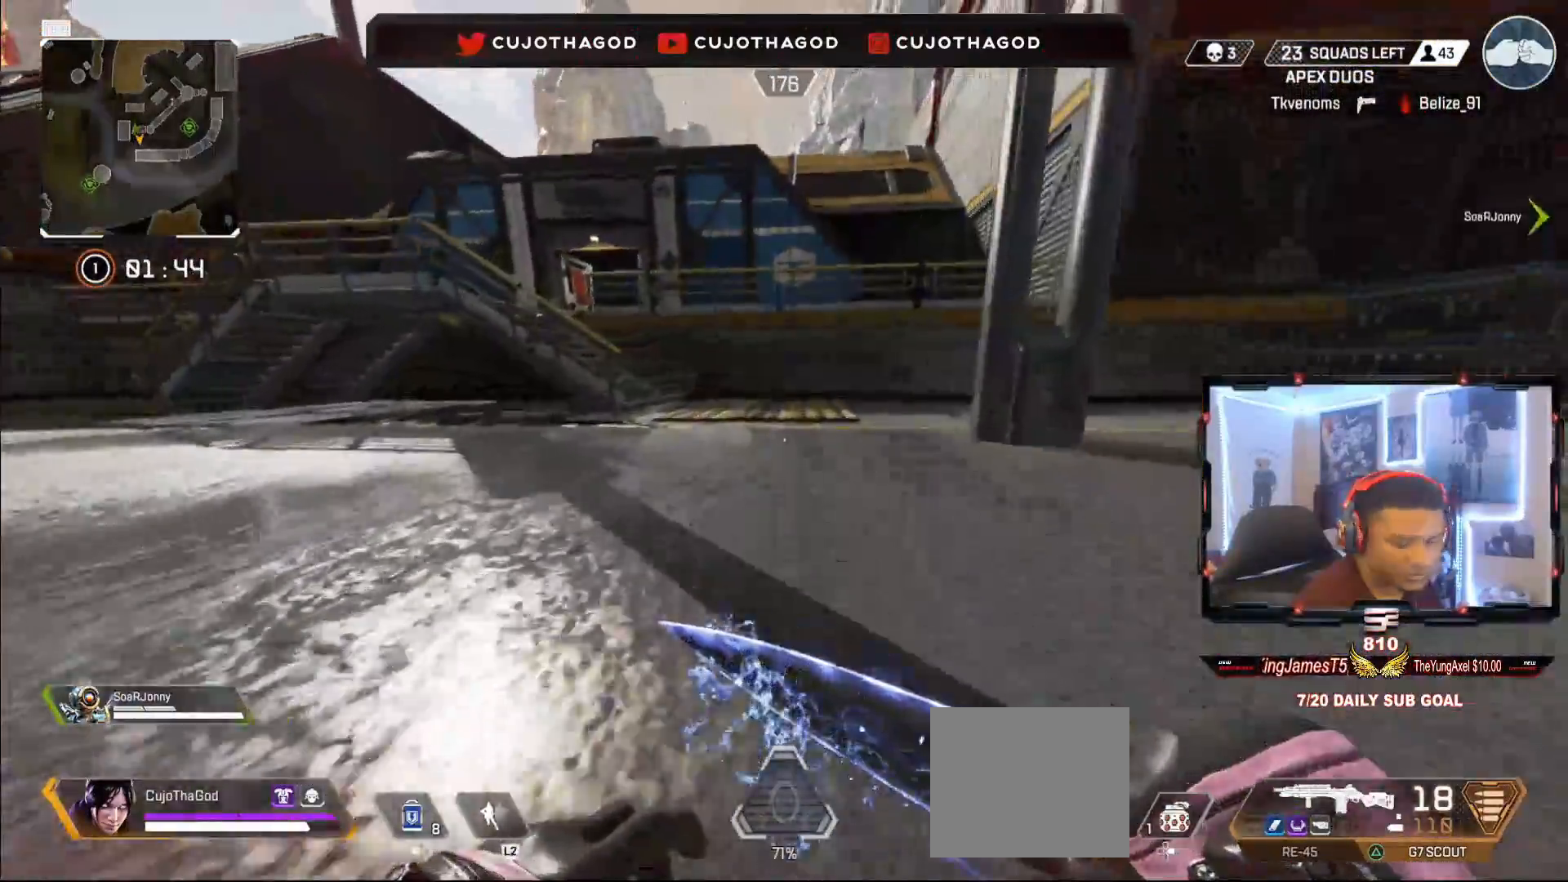
{"buttons": [], "left_stick": "up", "right_stick": "center", "events": [[100, "L3", "up"], [133, "right_stick", "center"], [200, "right_stick", "left"], [250, "L3", "down"], [333, "L3", "up"], [350, "right_stick", "center"]]}
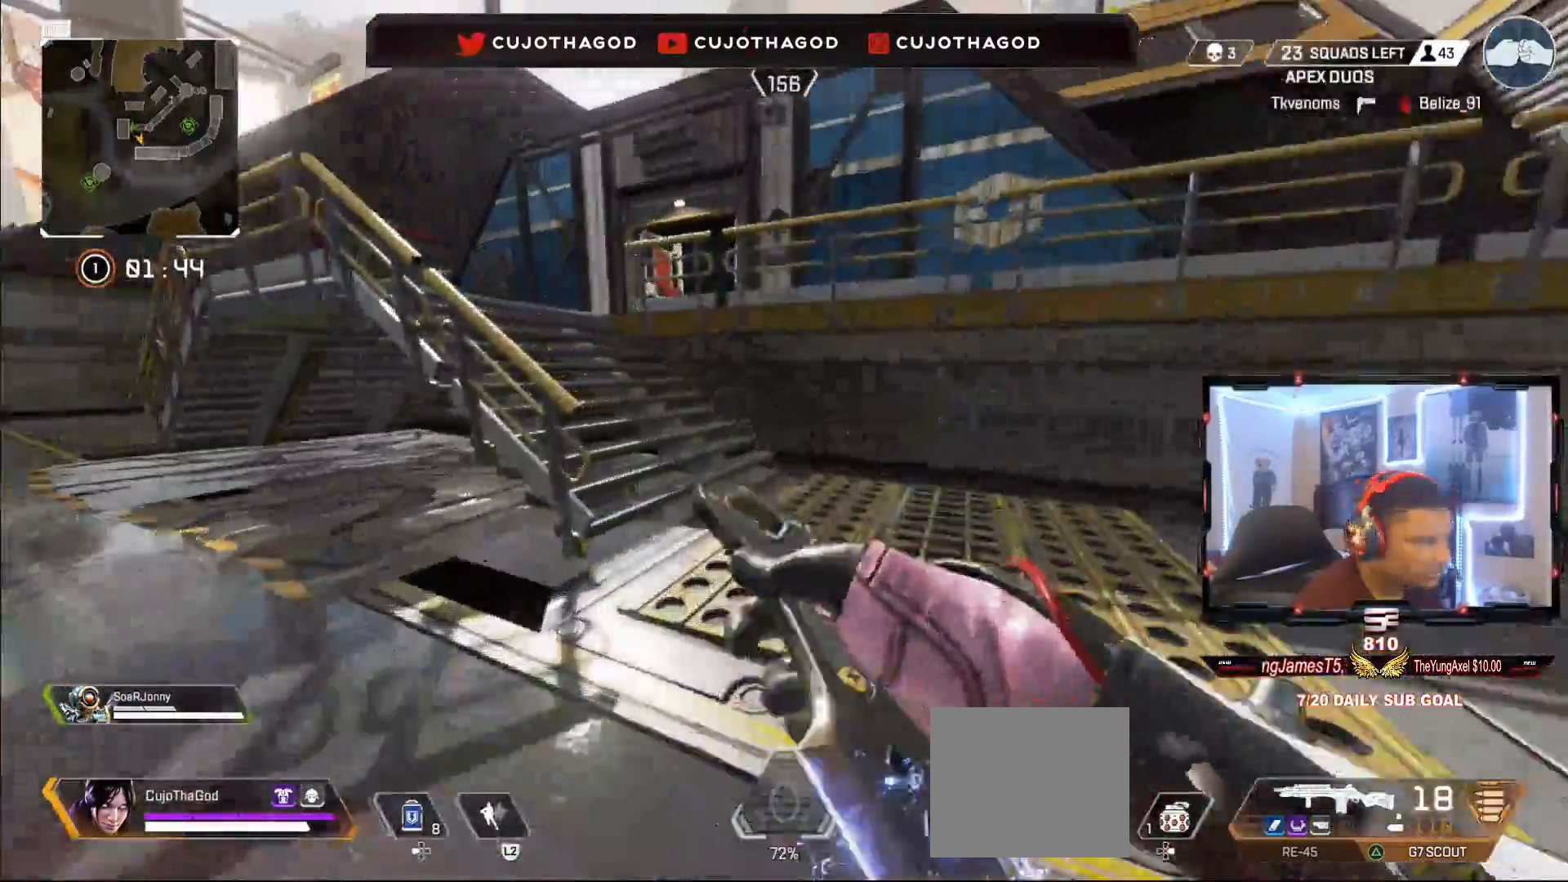
{"buttons": [], "left_stick": "up-left", "right_stick": "center", "events": [[67, "CROSS", "down"], [83, "left_stick", "up-left"], [183, "CROSS", "up"], [267, "right_stick", "left"], [283, "left_stick", "left"], [400, "right_stick", "center"], [433, "left_stick", "up-left"]]}
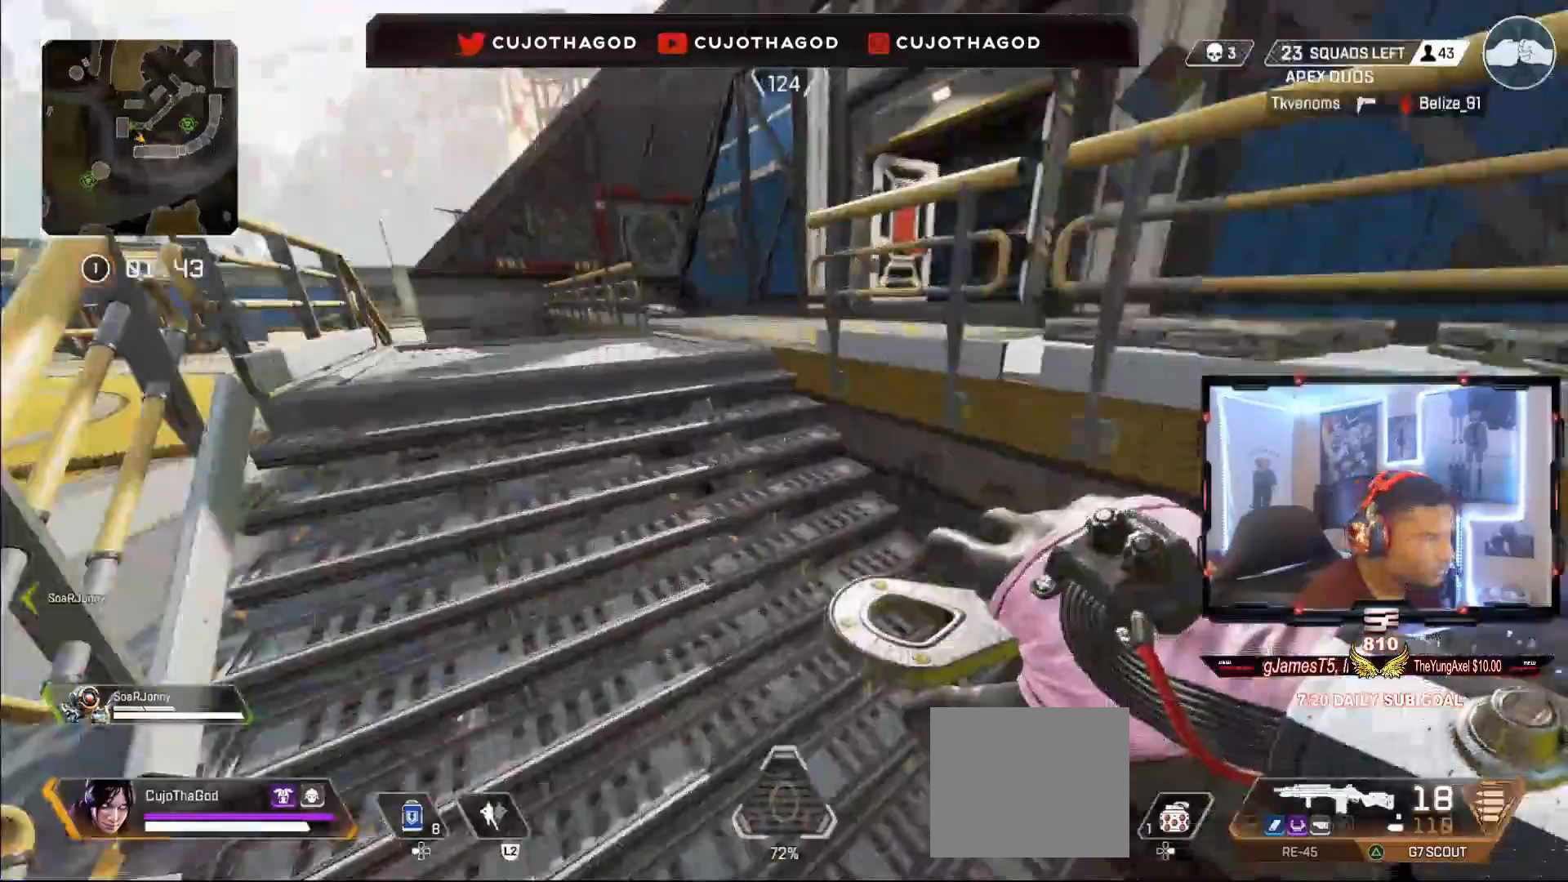
{"buttons": [], "left_stick": "up-left", "right_stick": "up-right", "events": [[83, "L3", "down"], [217, "L3", "up"], [217, "right_stick", "up-right"], [317, "L3", "down"], [467, "L3", "up"]]}
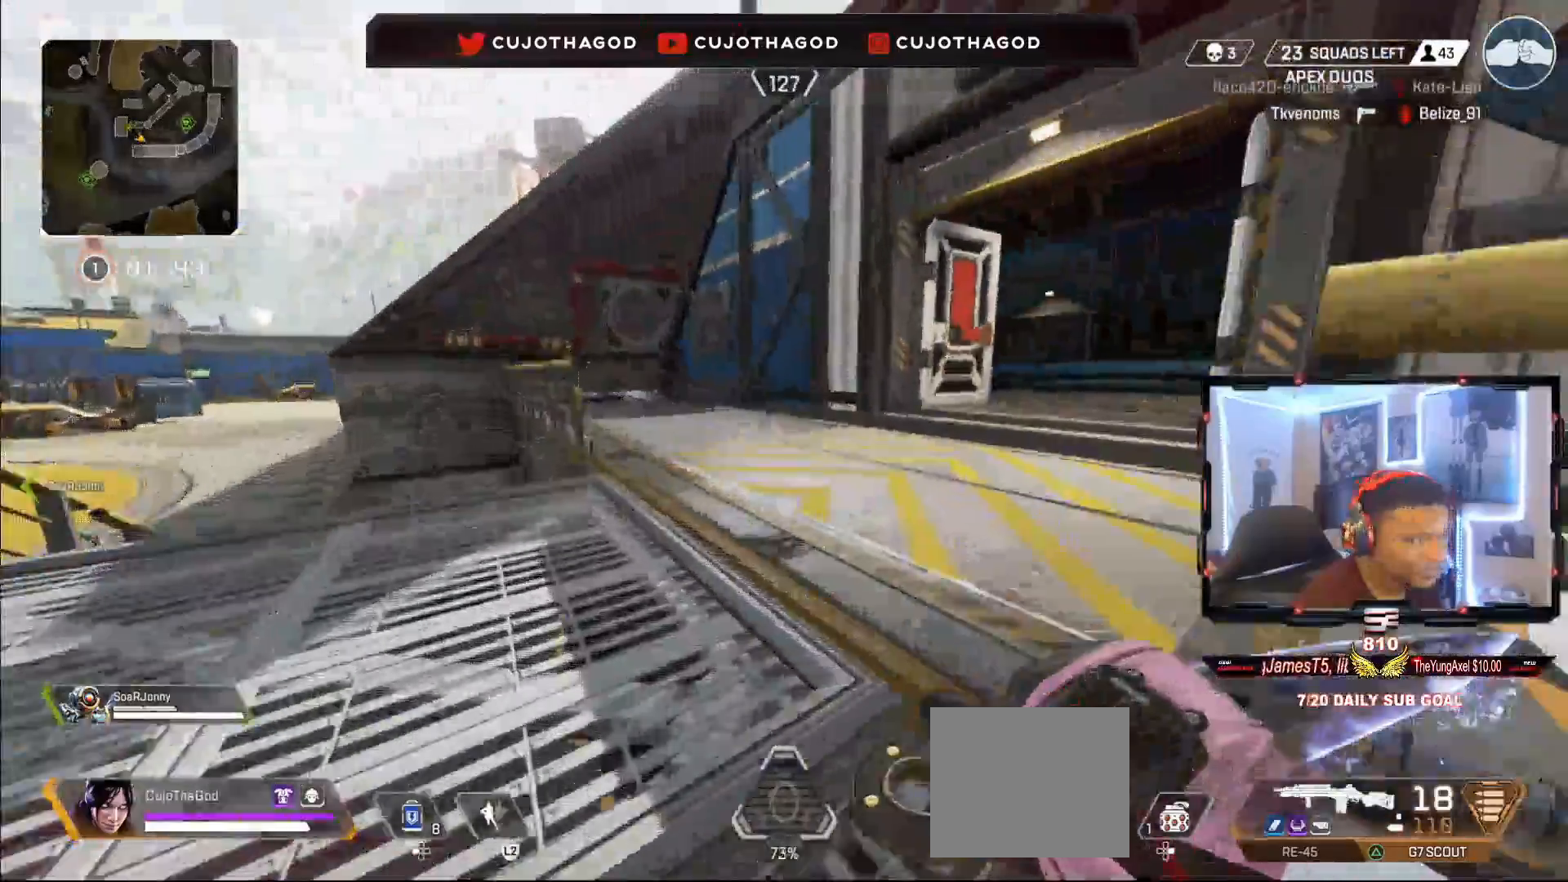
{"buttons": [], "left_stick": "up", "right_stick": "right", "events": [[33, "right_stick", "right"], [117, "L3", "down"], [217, "L3", "up"], [267, "left_stick", "up"]]}
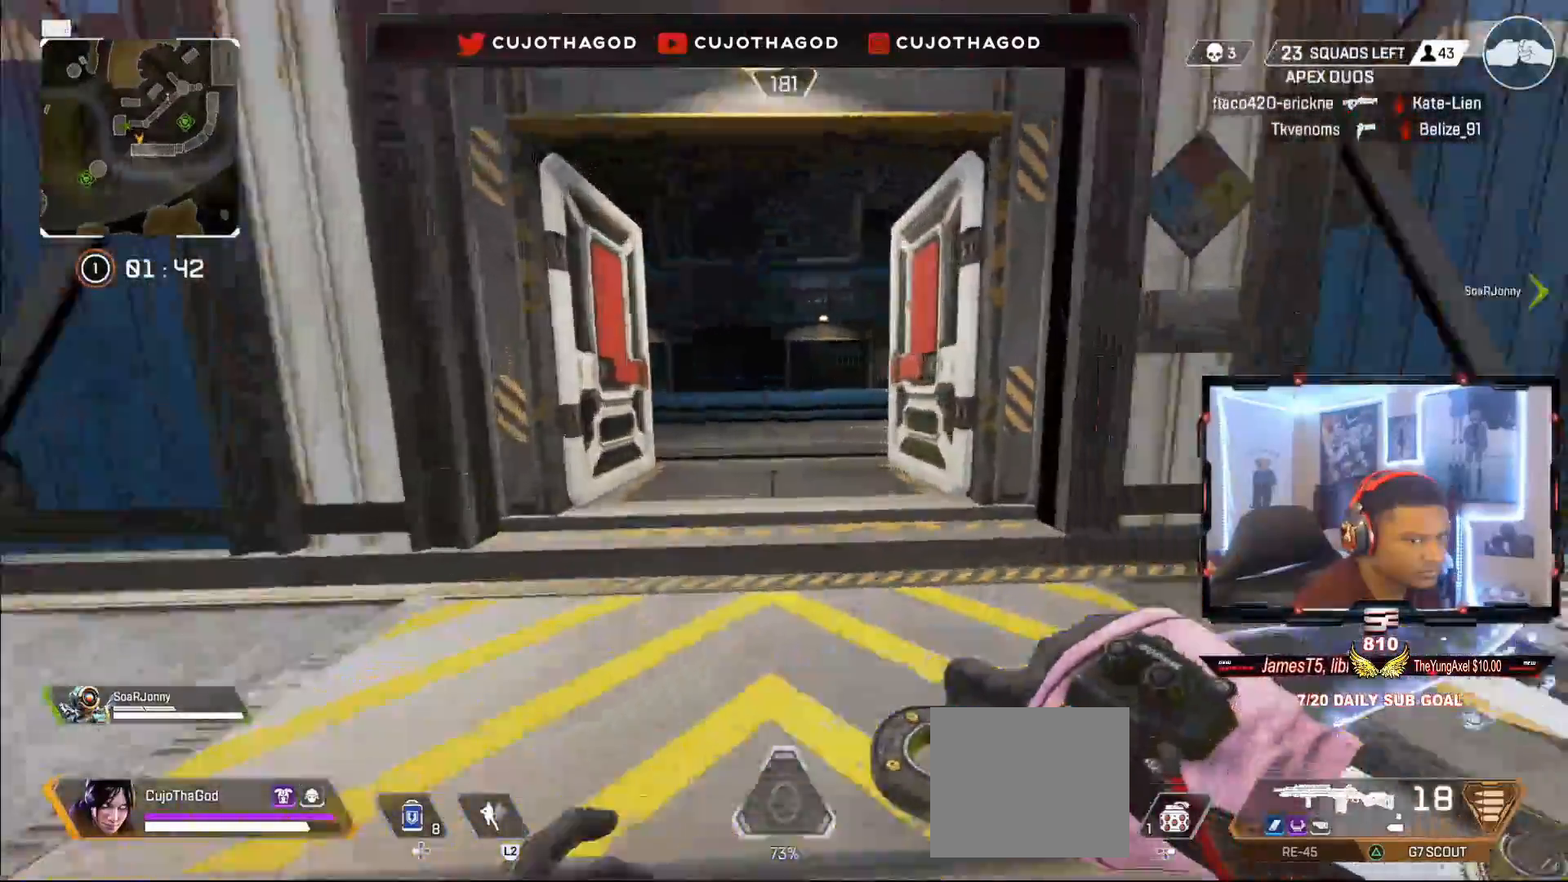
{"buttons": [], "left_stick": "up", "right_stick": "center", "events": [[33, "right_stick", "center"]]}
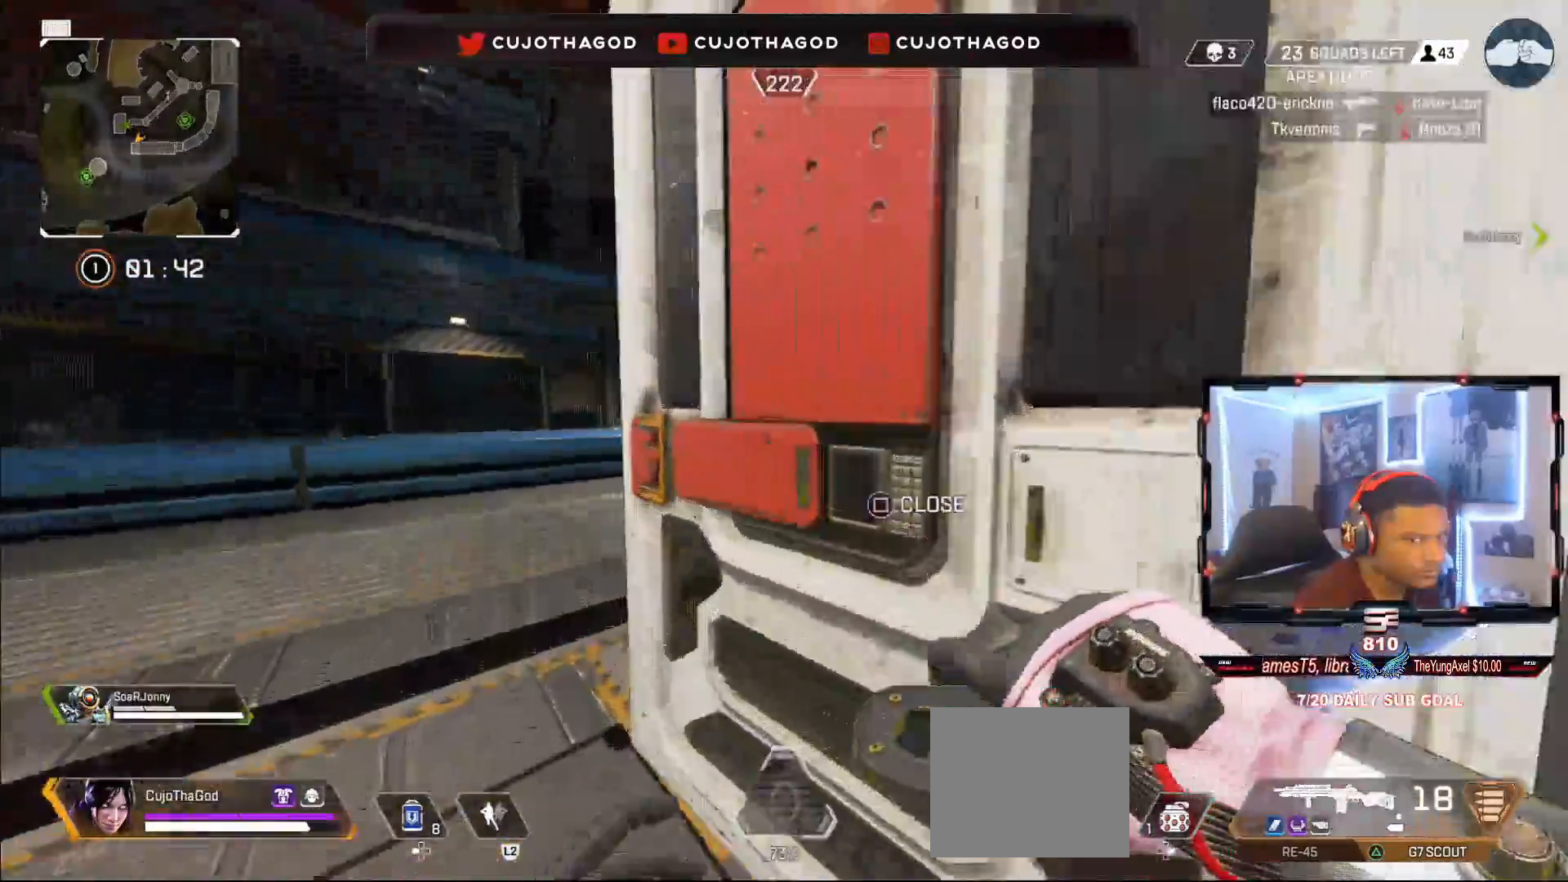
{"buttons": [], "left_stick": "up", "right_stick": "center", "events": [[200, "right_stick", "right"], [250, "R3", "down"], [367, "R3", "up"], [450, "right_stick", "center"]]}
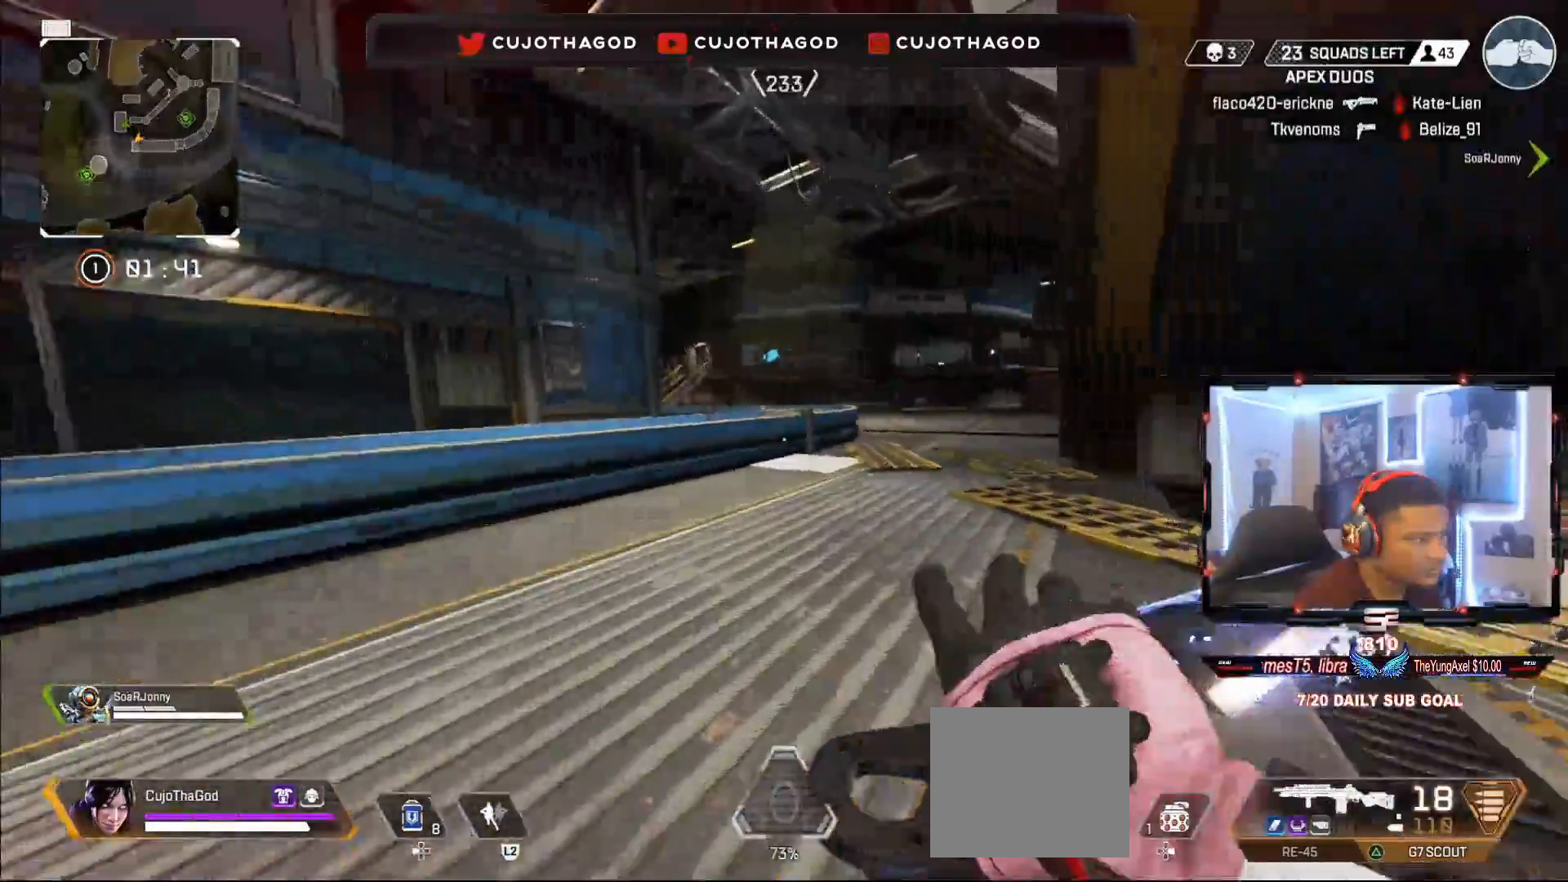
{"buttons": [], "left_stick": "up-left", "right_stick": "right", "events": [[17, "CROSS", "down"], [33, "left_stick", "center"], [117, "CROSS", "up"], [200, "TRIANGLE", "down"], [217, "left_stick", "up-left"], [267, "TRIANGLE", "up"], [317, "L3", "down"], [417, "right_stick", "right"], [467, "L3", "up"]]}
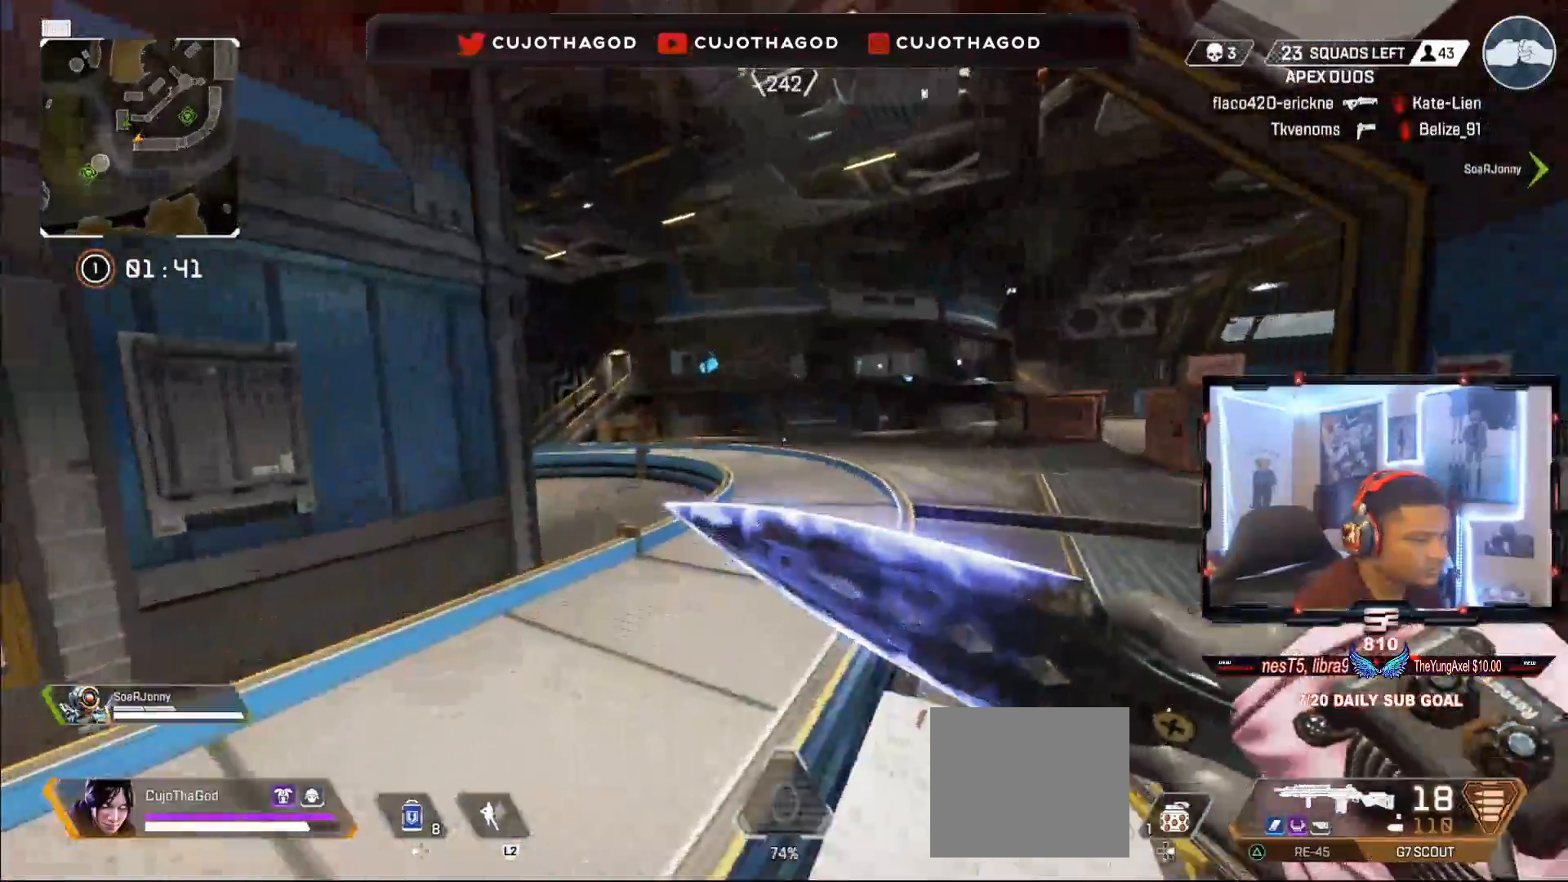
{"buttons": [], "left_stick": "up-left", "right_stick": "center", "events": [[67, "right_stick", "center"], [83, "L3", "down"], [250, "L3", "up"], [283, "right_stick", "right"], [383, "L3", "down"], [433, "right_stick", "center"], [500, "L3", "up"]]}
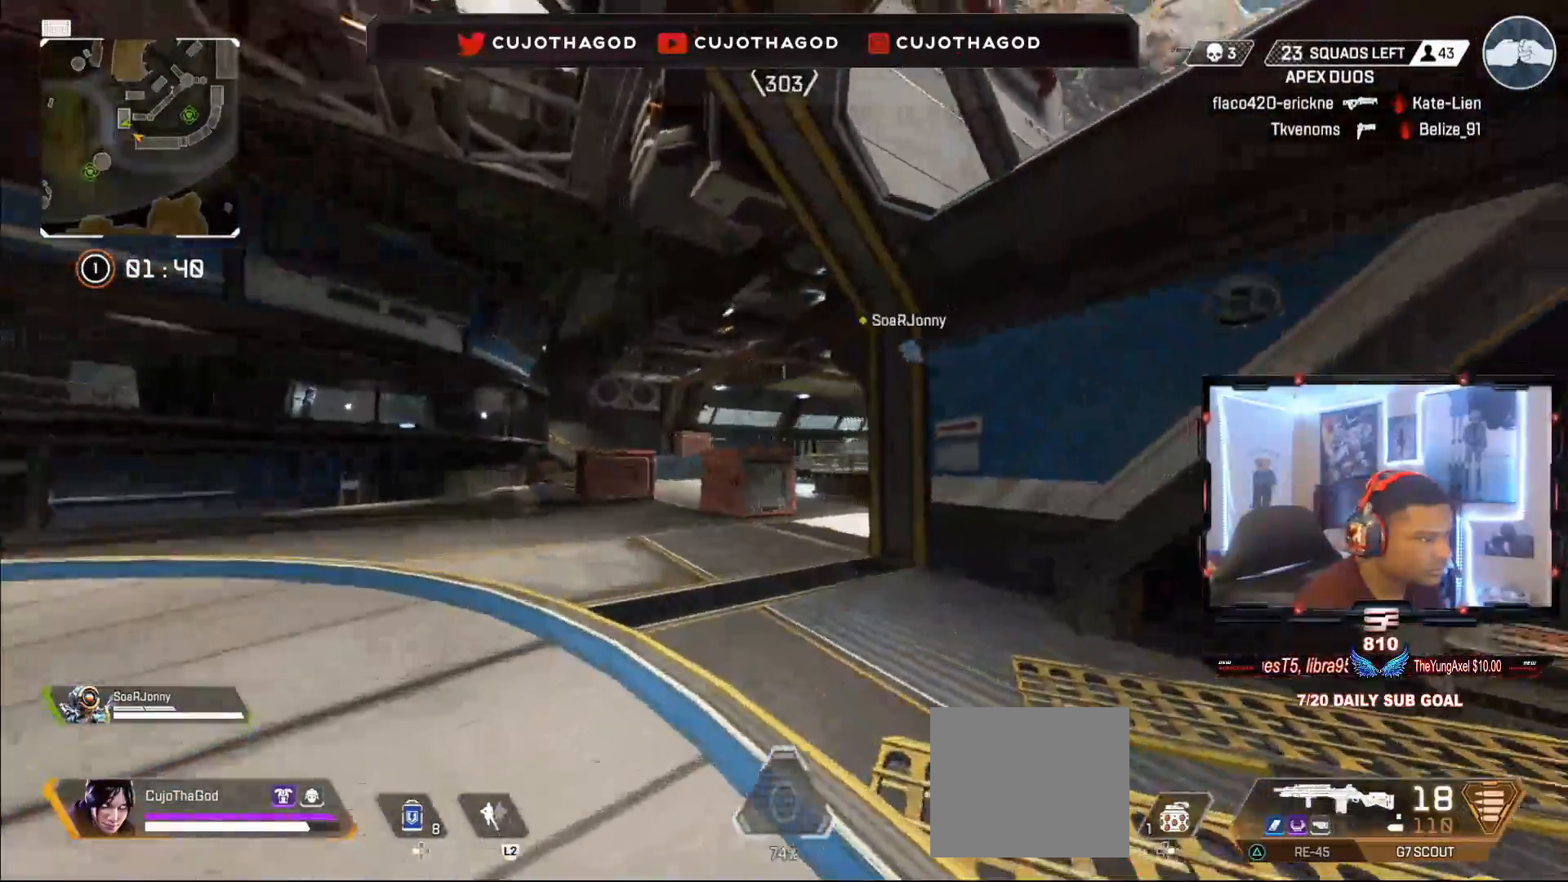
{"buttons": [], "left_stick": "up-left", "right_stick": "right", "events": [[267, "right_stick", "right"]]}
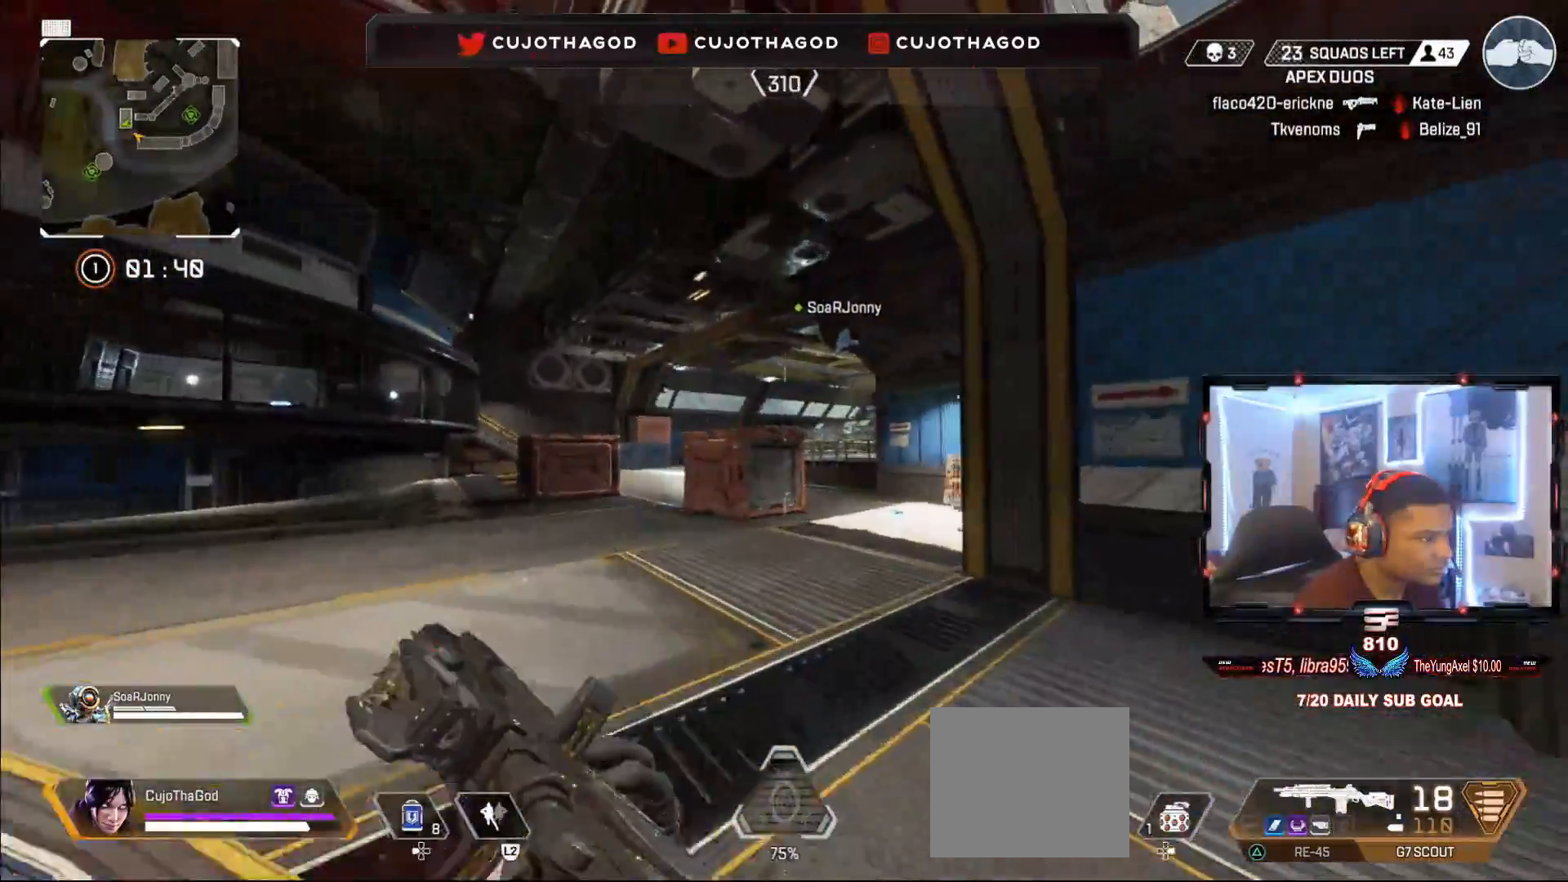
{"buttons": [], "left_stick": "up-left", "right_stick": "down-right", "events": [[383, "right_stick", "down-right"]]}
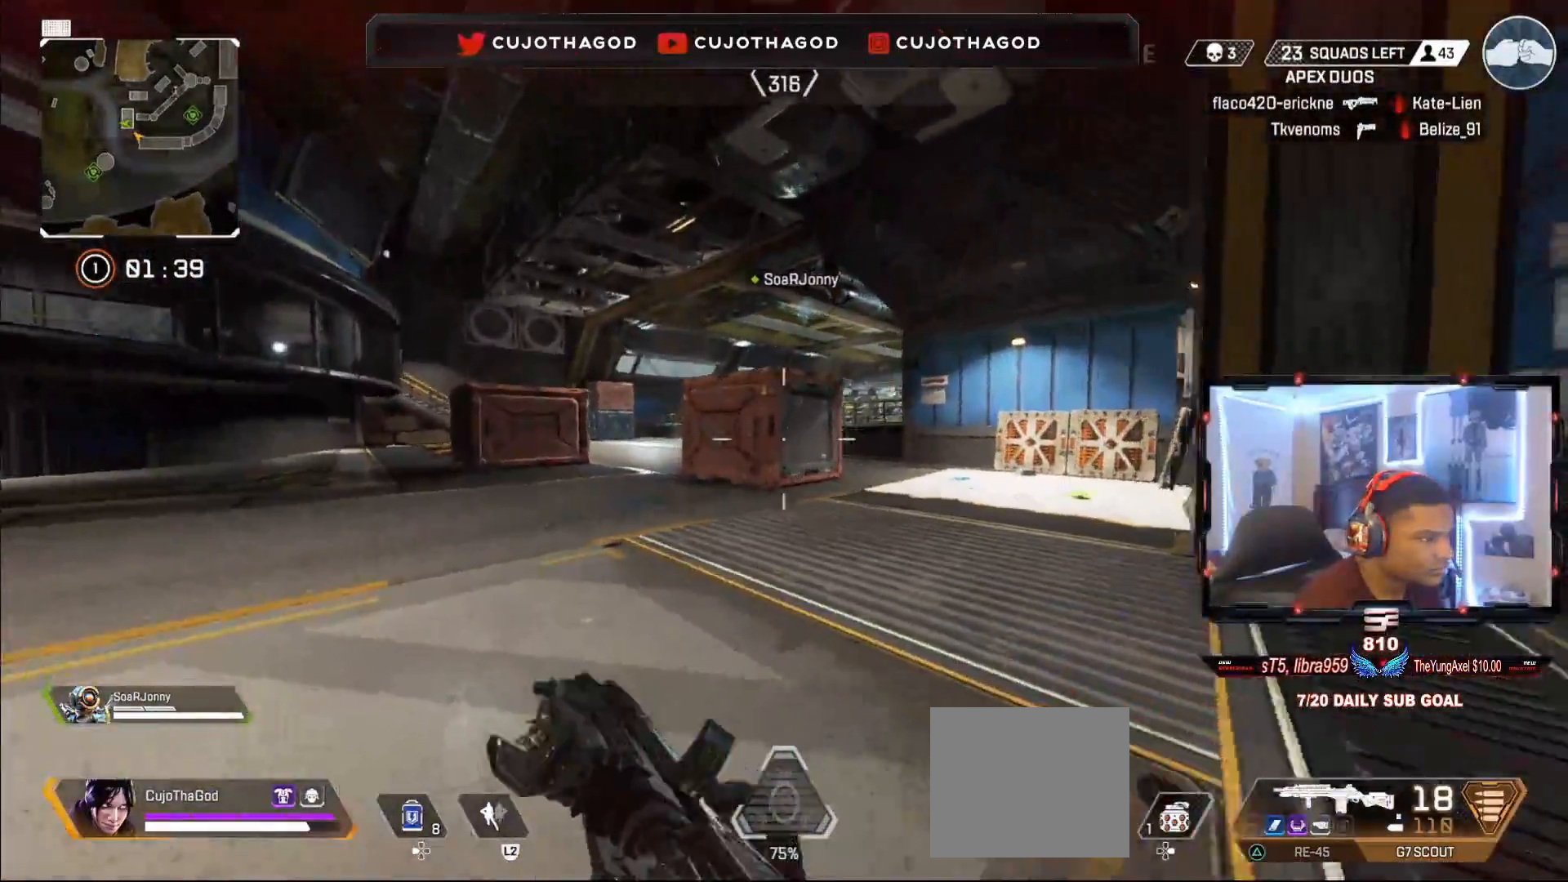
{"buttons": [], "left_stick": "up-left", "right_stick": "right", "events": [[67, "right_stick", "center"], [333, "R3", "down"], [333, "right_stick", "right"], [450, "R3", "up"]]}
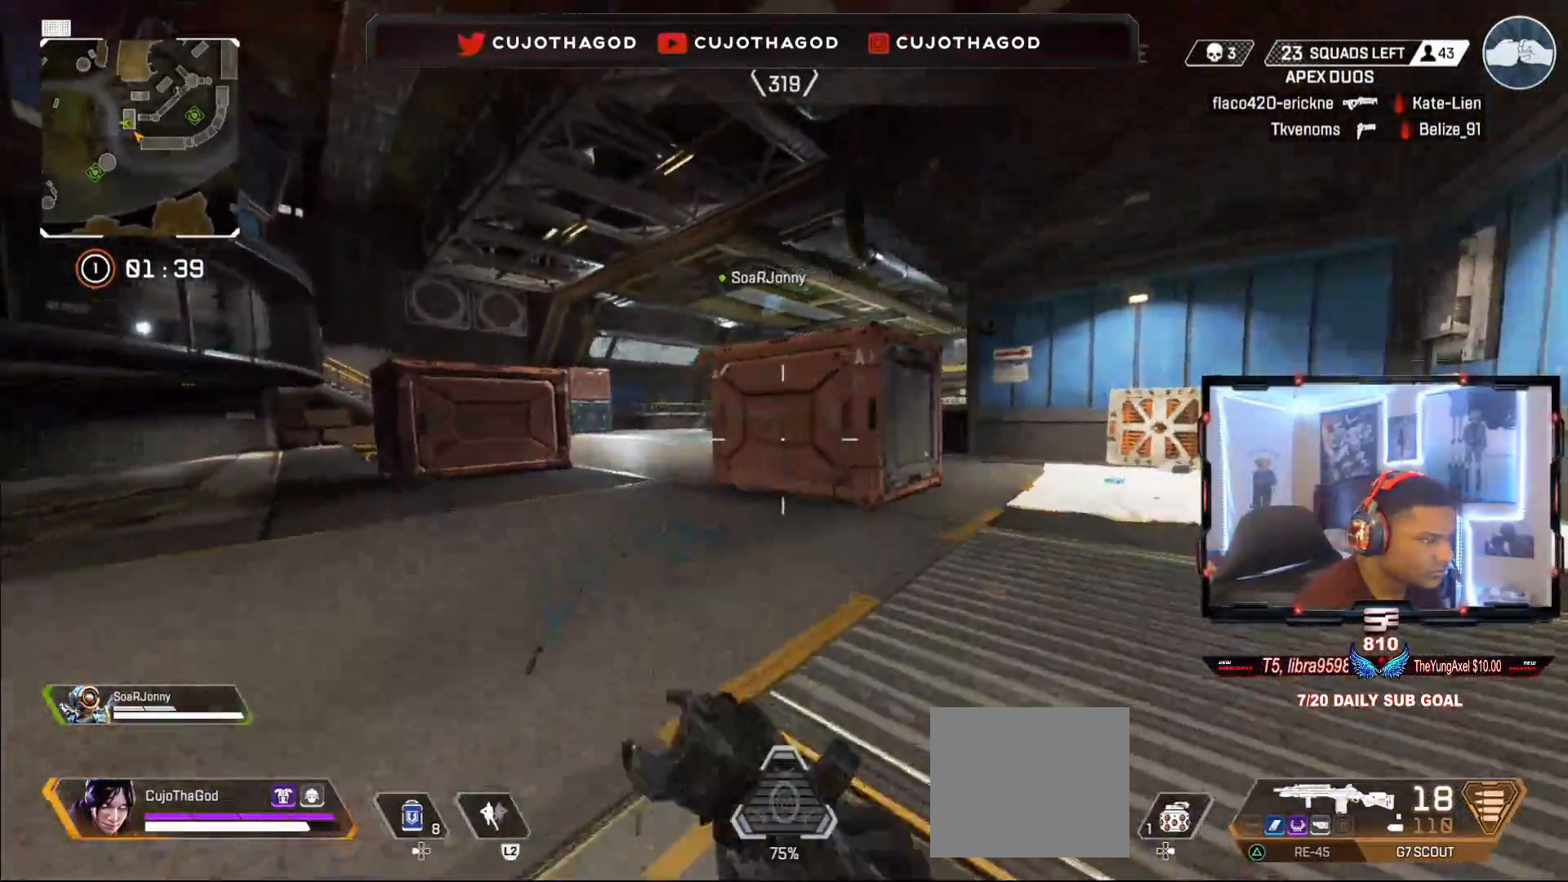
{"buttons": [], "left_stick": "up-left", "right_stick": "center", "events": [[50, "right_stick", "center"], [133, "CROSS", "down"], [250, "CROSS", "up"]]}
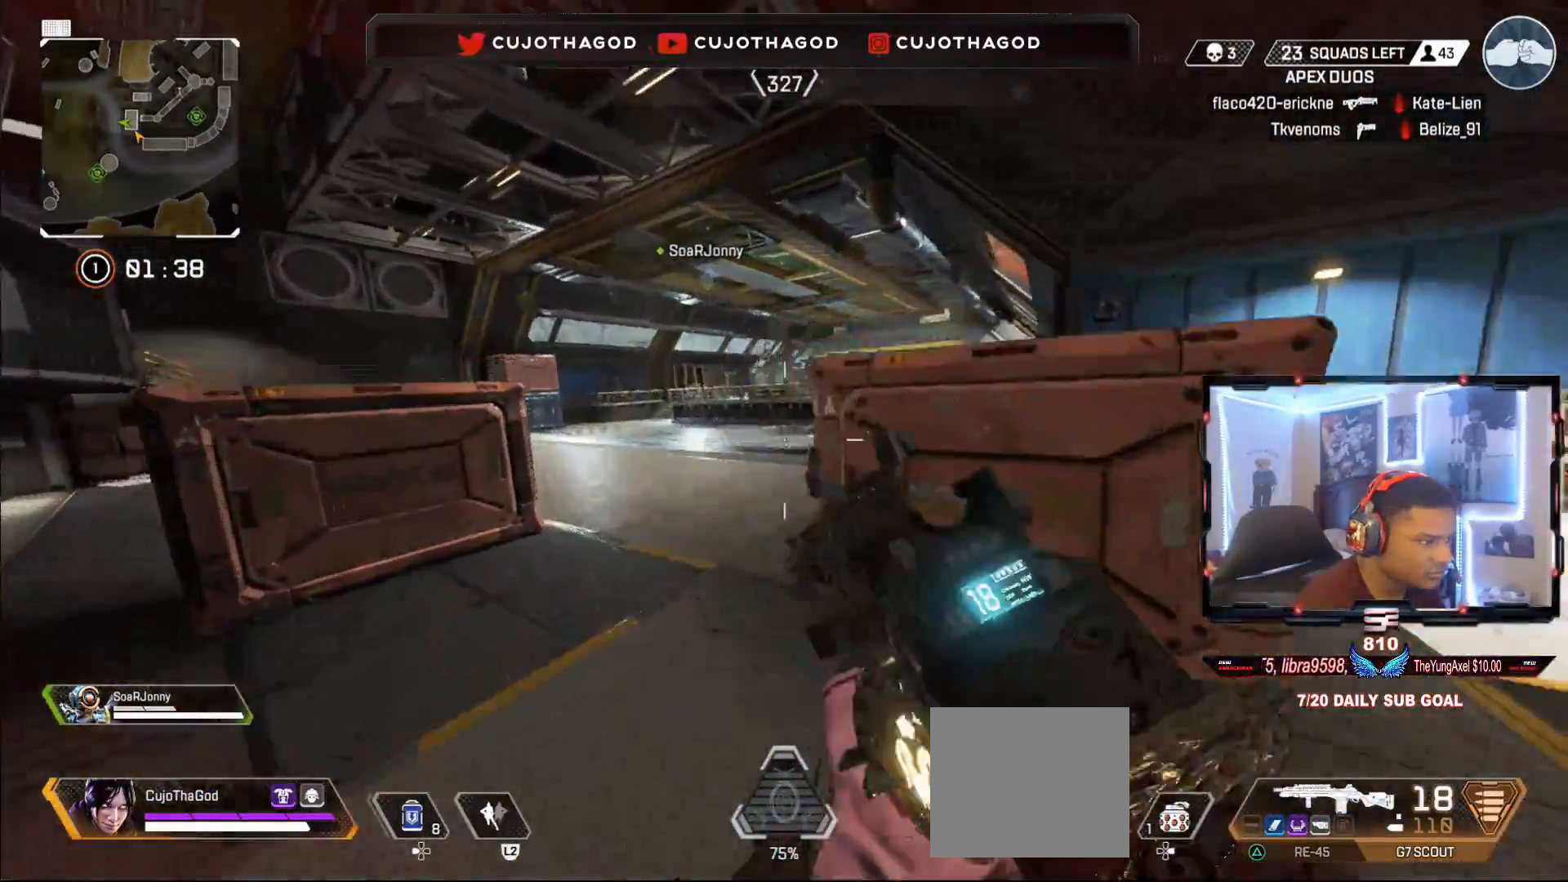
{"buttons": ["L1"], "left_stick": "up-left", "right_stick": "up", "events": [[150, "right_stick", "up-right"], [333, "L1", "down"], [433, "right_stick", "center"], [500, "right_stick", "up"]]}
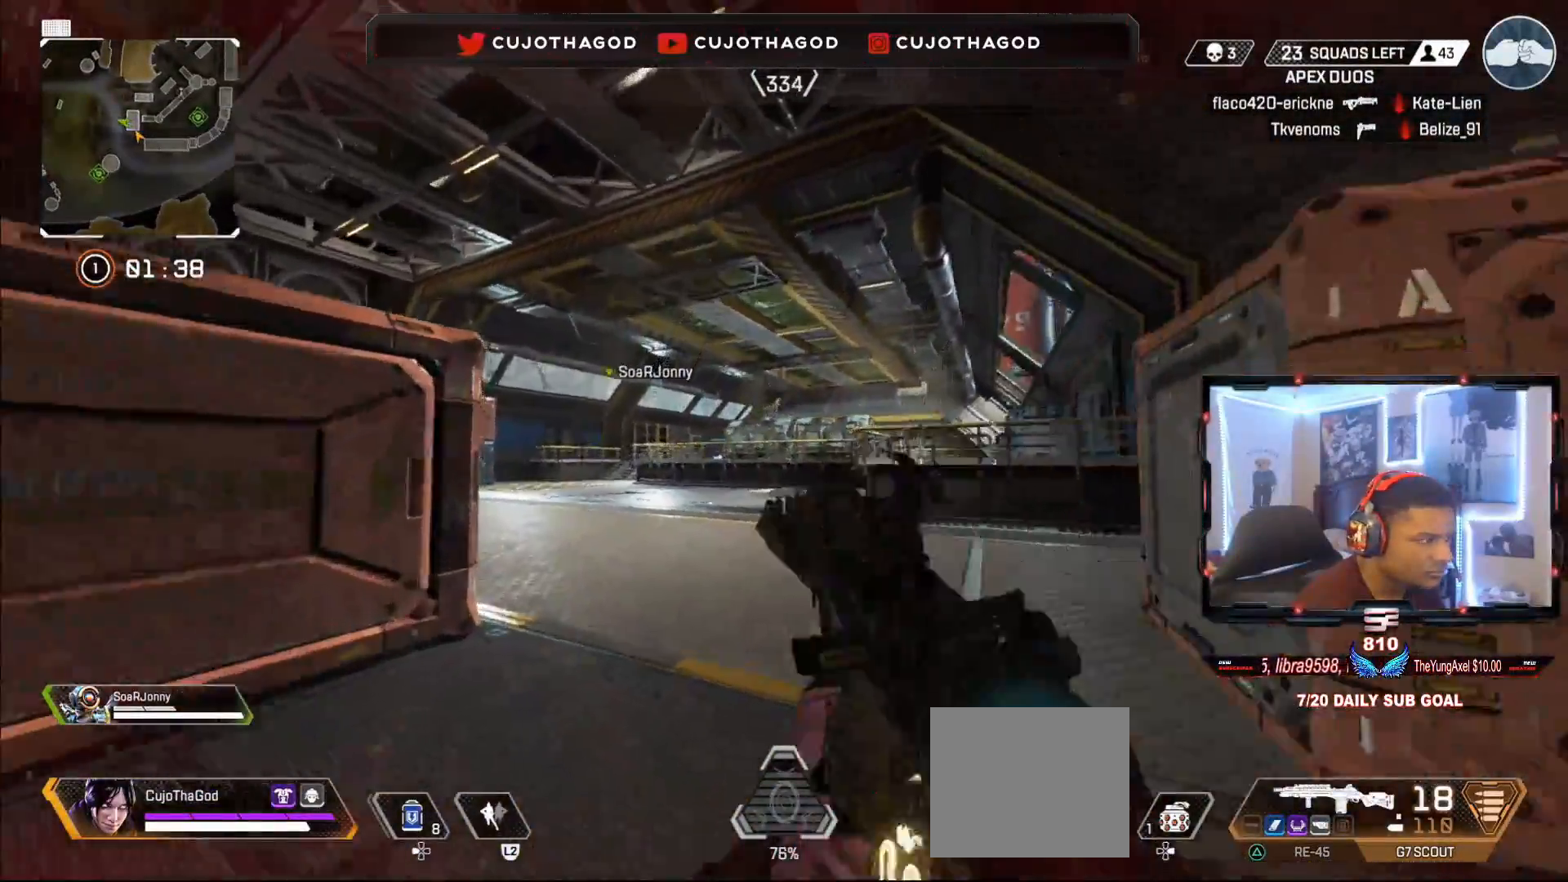
{"buttons": ["L1"], "left_stick": "up-left", "right_stick": "left", "events": [[217, "R1", "down"], [317, "left_stick", "up"], [317, "right_stick", "center"], [333, "R1", "up"], [417, "R1", "down"], [433, "left_stick", "up-left"], [500, "R1", "up"], [500, "right_stick", "left"]]}
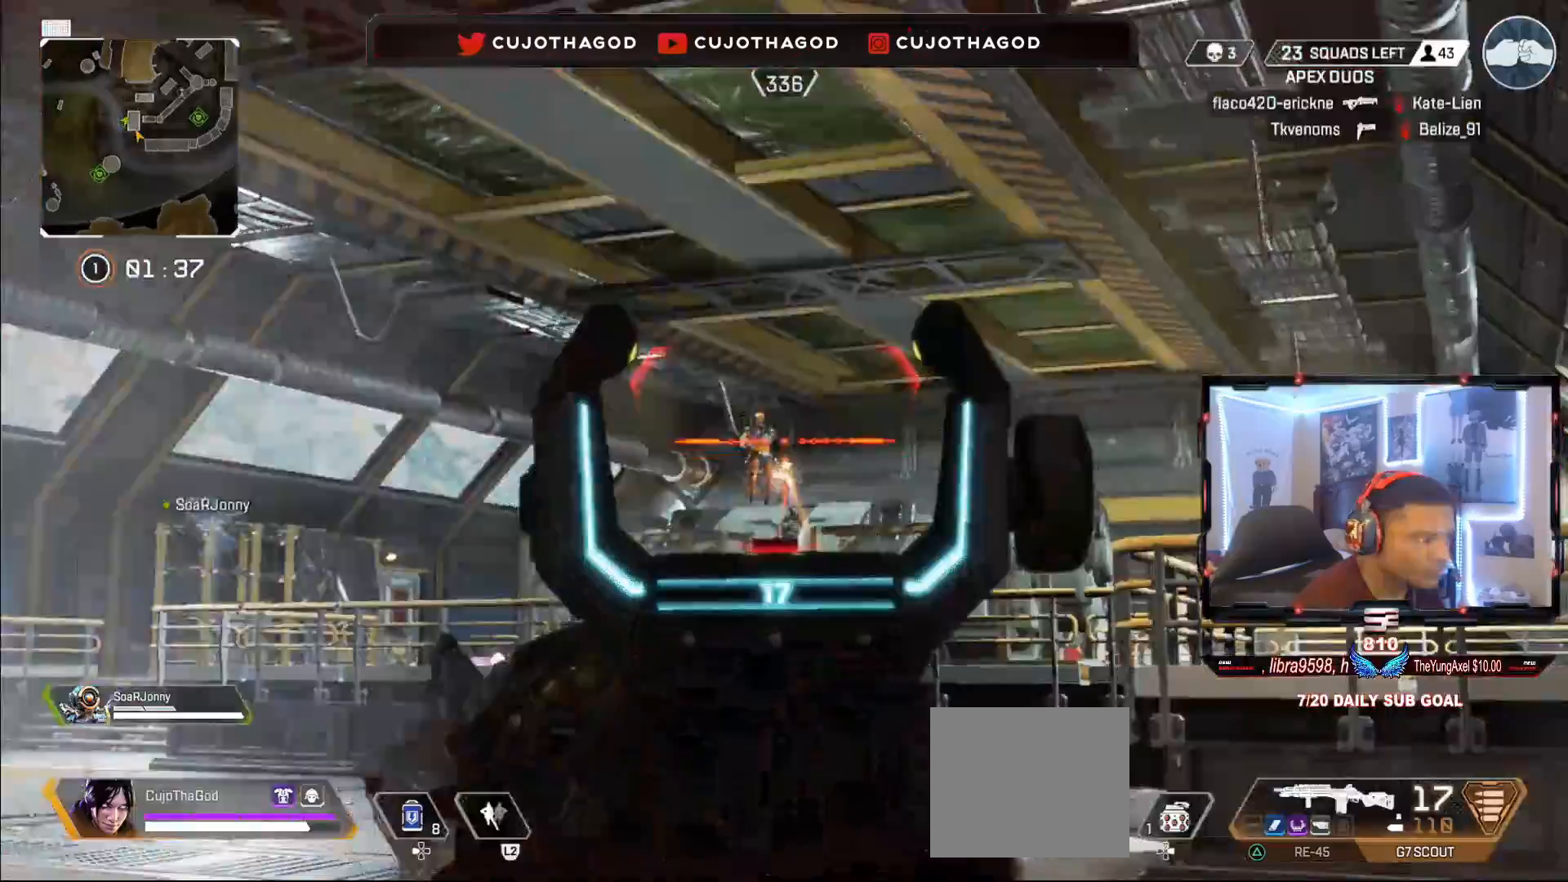
{"buttons": ["L1", "R1"], "left_stick": "up-left", "right_stick": "down-left", "events": [[83, "R1", "down"], [83, "right_stick", "down"], [167, "R1", "up"], [167, "left_stick", "up-right"], [250, "R1", "down"], [317, "left_stick", "up-left"], [367, "R1", "up"], [367, "right_stick", "down-left"], [433, "R1", "down"]]}
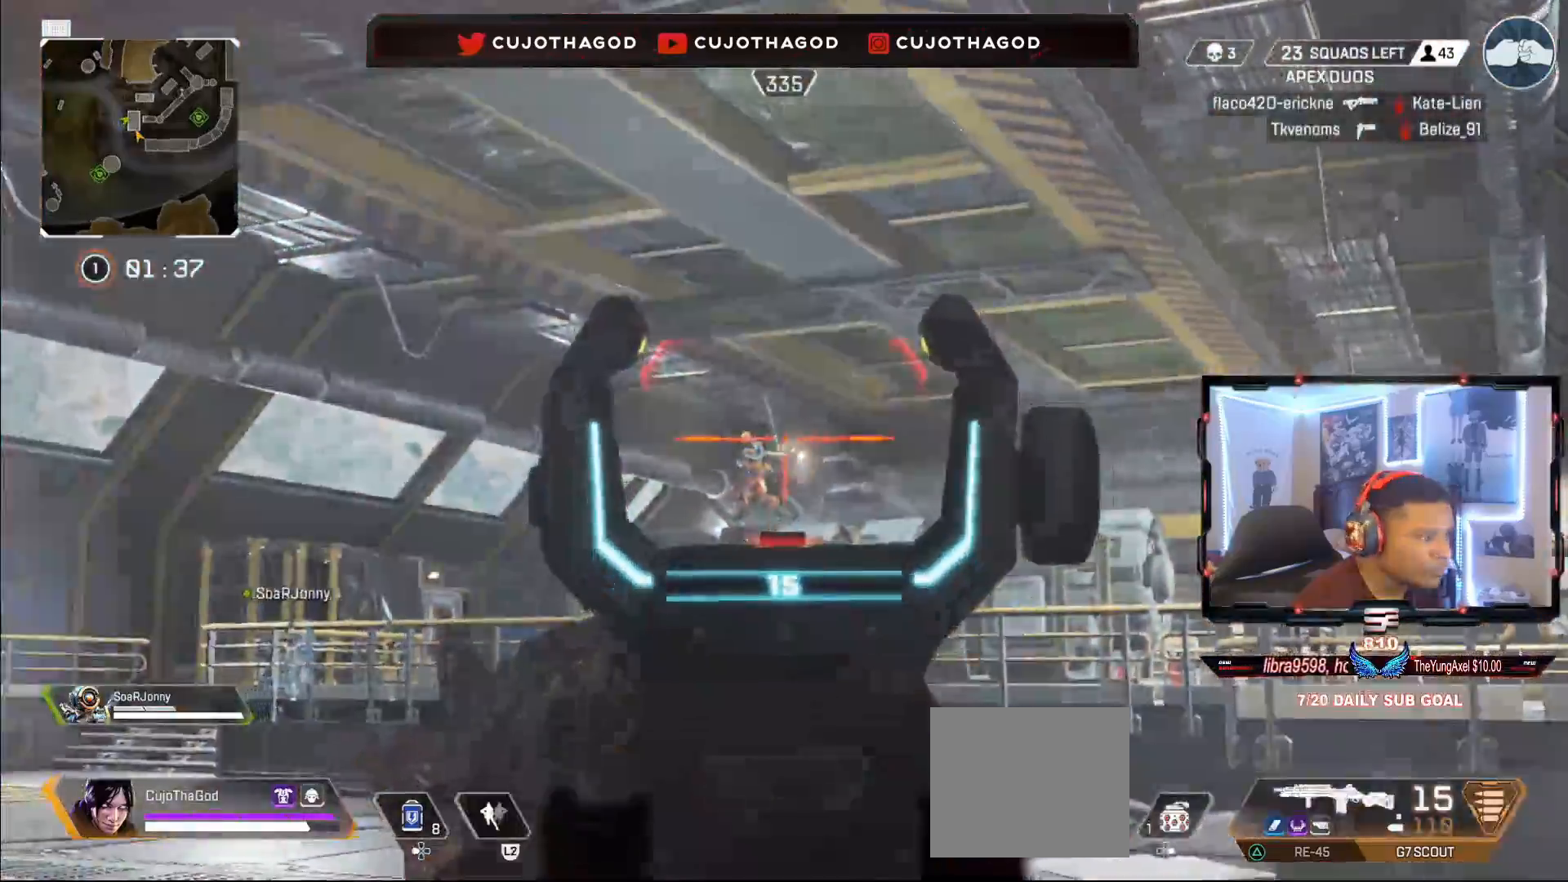
{"buttons": ["L1"], "left_stick": "left", "right_stick": "down", "events": [[33, "R1", "up"], [133, "R1", "down"], [200, "left_stick", "left"], [200, "right_stick", "down"], [267, "R1", "up"], [350, "R1", "down"], [450, "R1", "up"]]}
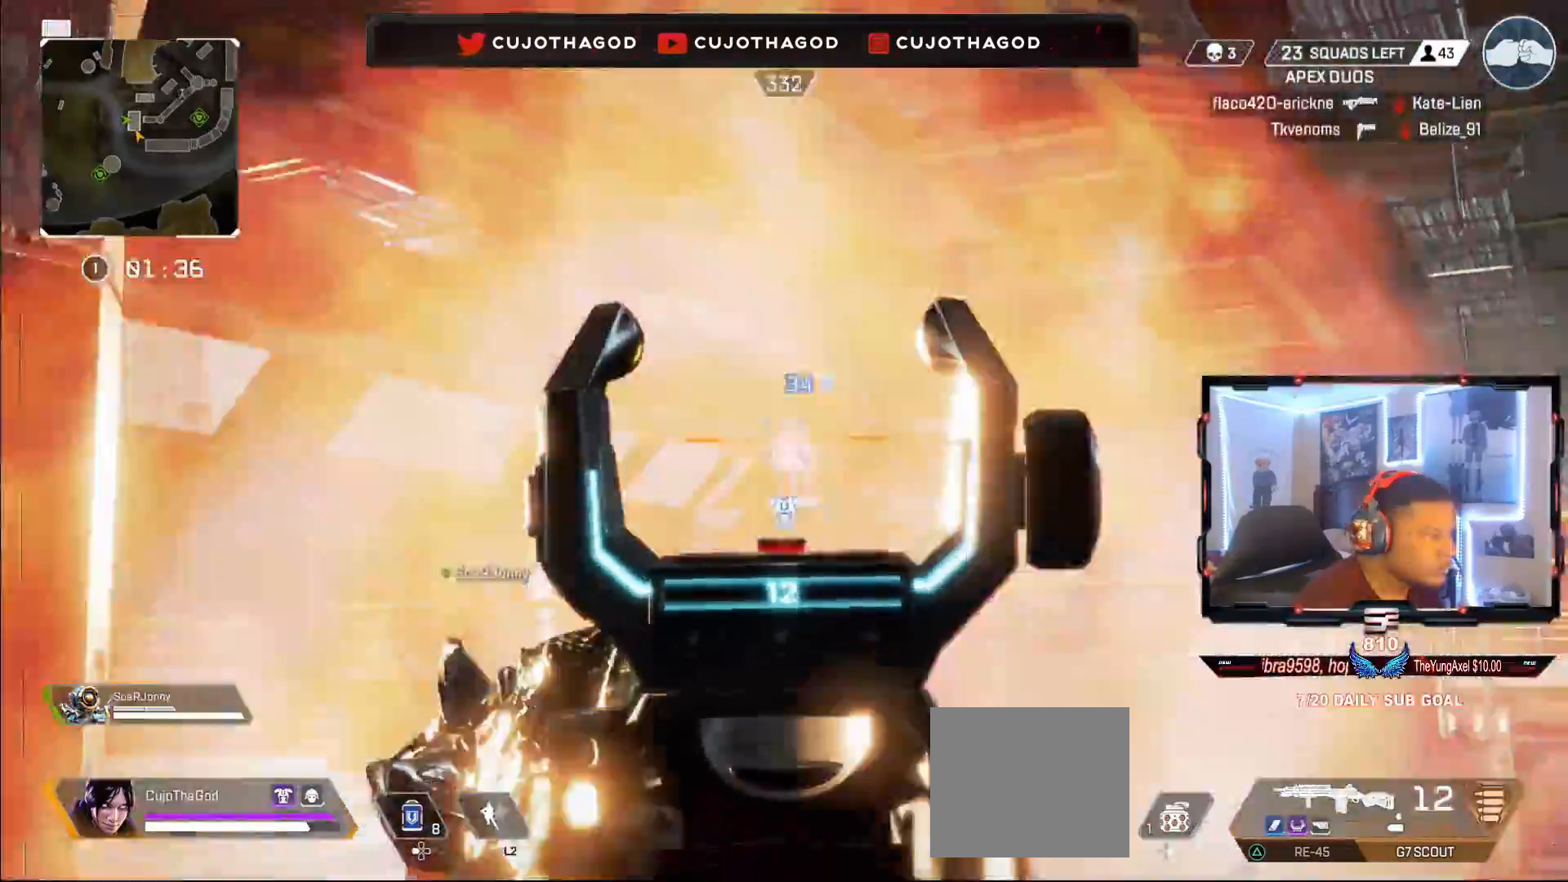
{"buttons": ["L1"], "left_stick": "right", "right_stick": "down", "events": [[17, "R1", "down"], [83, "left_stick", "right"], [83, "right_stick", "down-right"], [133, "R1", "up"], [217, "R1", "down"], [317, "R1", "up"], [317, "right_stick", "down"], [383, "R1", "down"], [500, "R1", "up"]]}
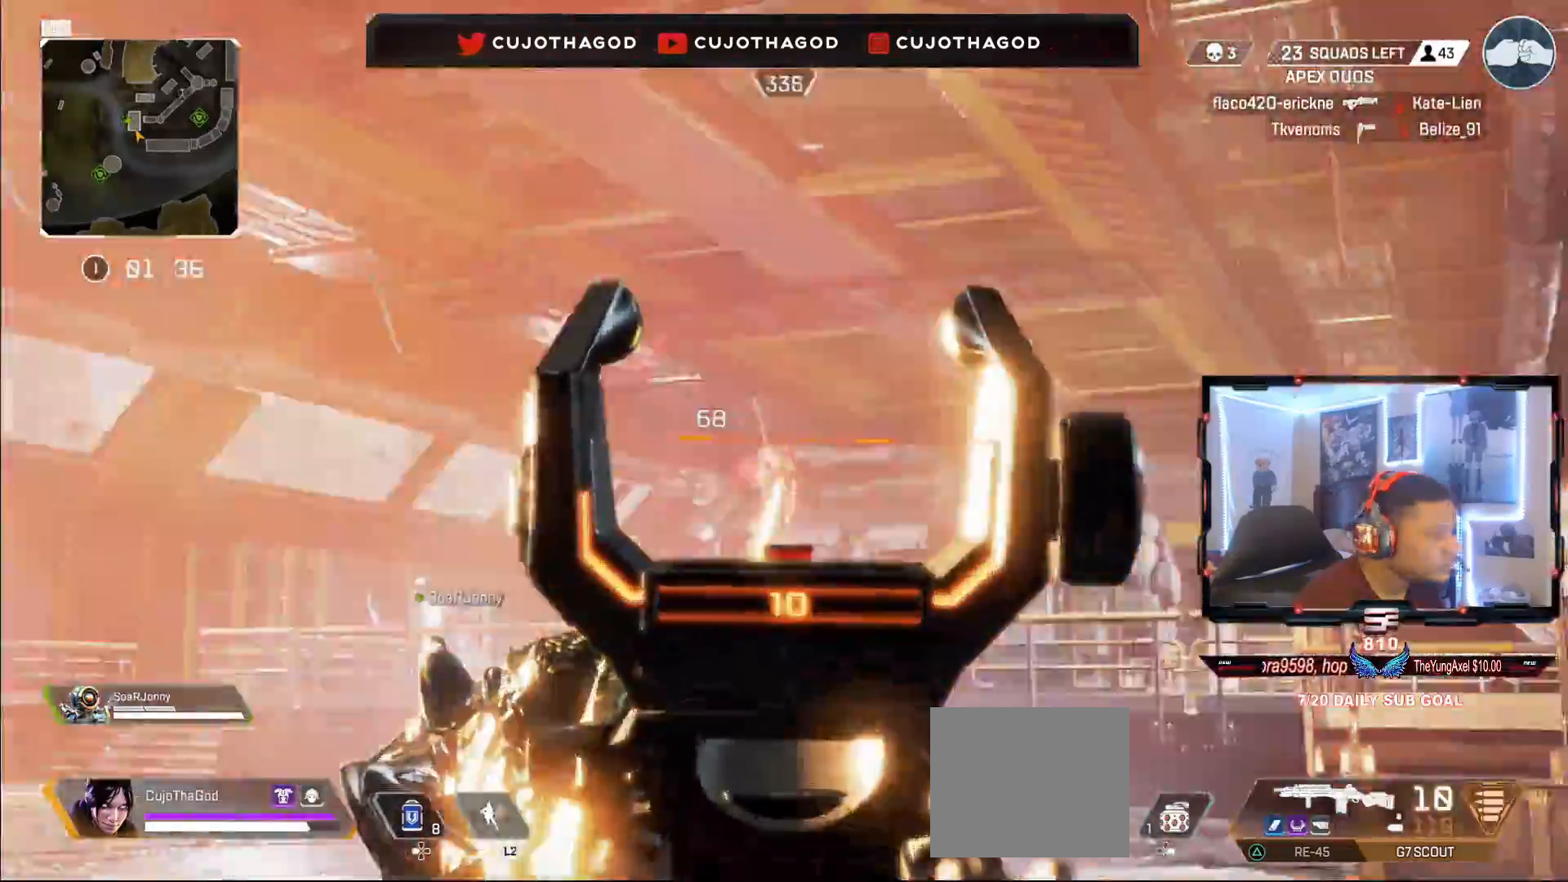
{"buttons": ["L1", "R1"], "left_stick": "up-right", "right_stick": "center", "events": [[67, "R1", "down"], [183, "R1", "up"], [250, "R1", "down"], [283, "left_stick", "up-right"], [333, "right_stick", "down-left"], [367, "R1", "up"], [450, "R1", "down"], [483, "right_stick", "center"]]}
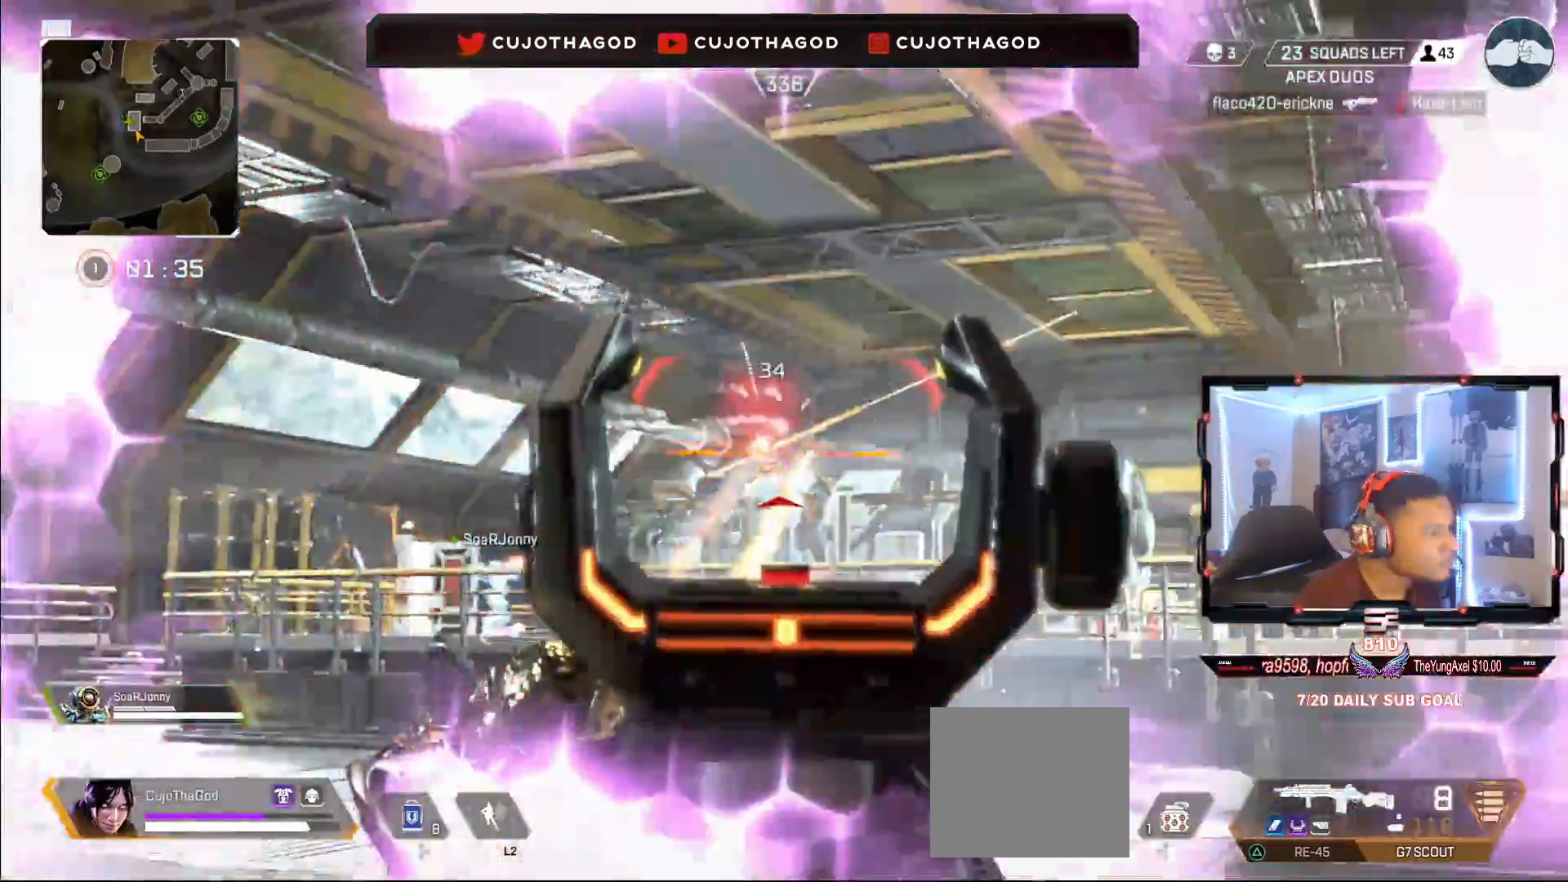
{"buttons": [], "left_stick": "up", "right_stick": "center", "events": [[67, "R1", "up"], [133, "R1", "down"], [133, "right_stick", "down"], [250, "R1", "up"], [300, "L1", "up"], [317, "right_stick", "center"], [350, "L3", "down"], [350, "left_stick", "up"], [417, "SQUARE", "down"], [467, "L3", "up"], [500, "SQUARE", "up"]]}